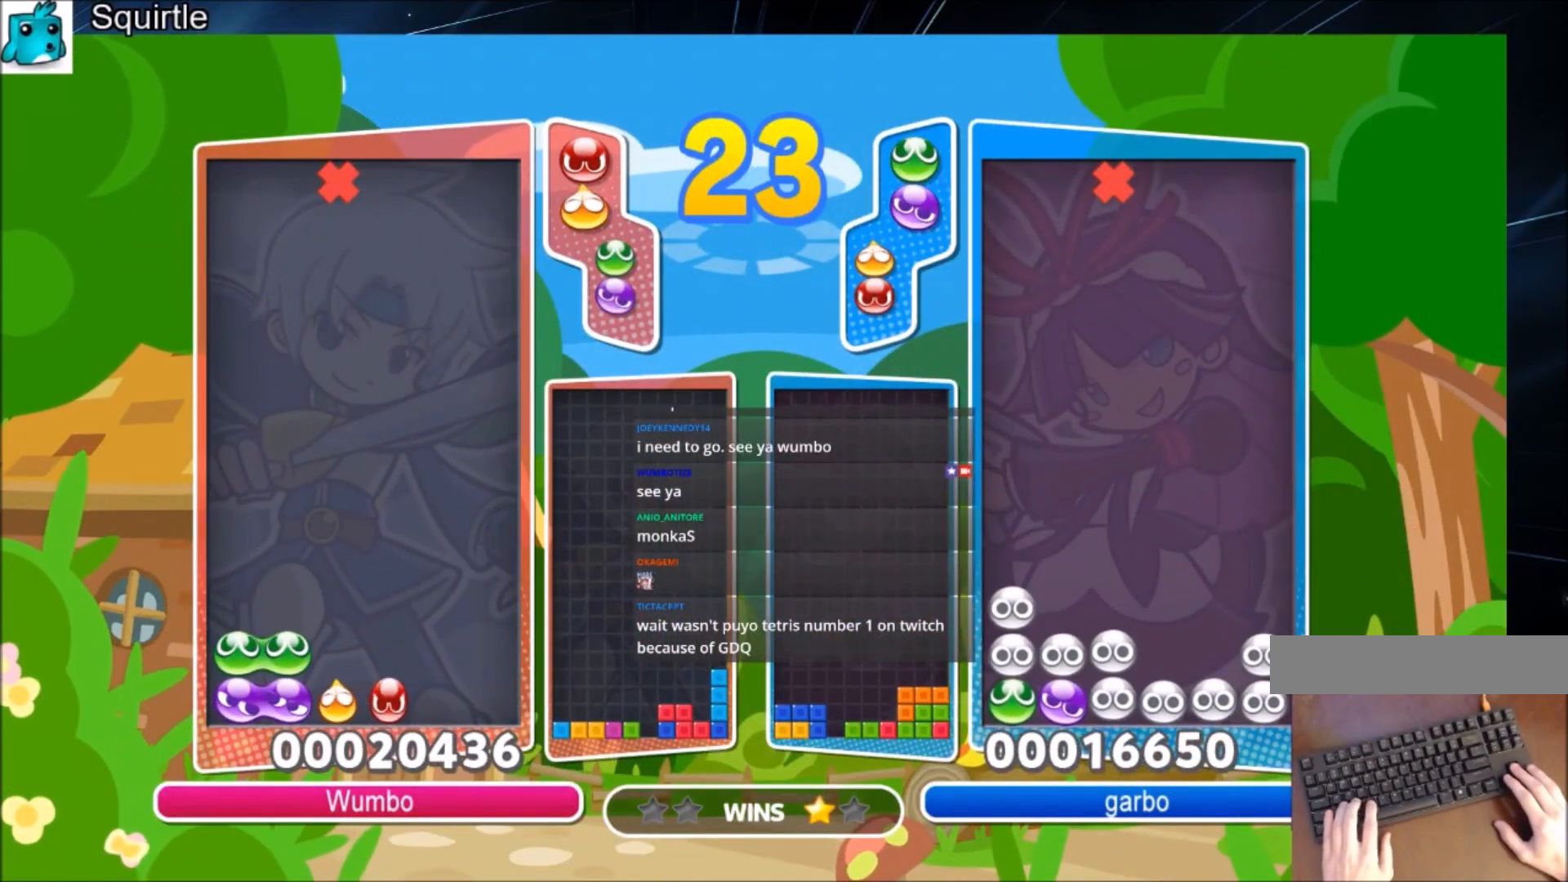
Gameplay with keyboard; each line is a JSON object with the keys held at the frame after it. "events" lists presses ("down") and releases ("up") of "c", "down", "left", "right", "shift", "up", "x" and "z" between this image and that frame as [ms after this image, input, new state], when the widget could be followed in between. No other keys are recorded. Mouse input is not recorded.
{"keys": ["right", "up", "x"], "events": [[434, "right", "down"], [467, "x", "down"]]}
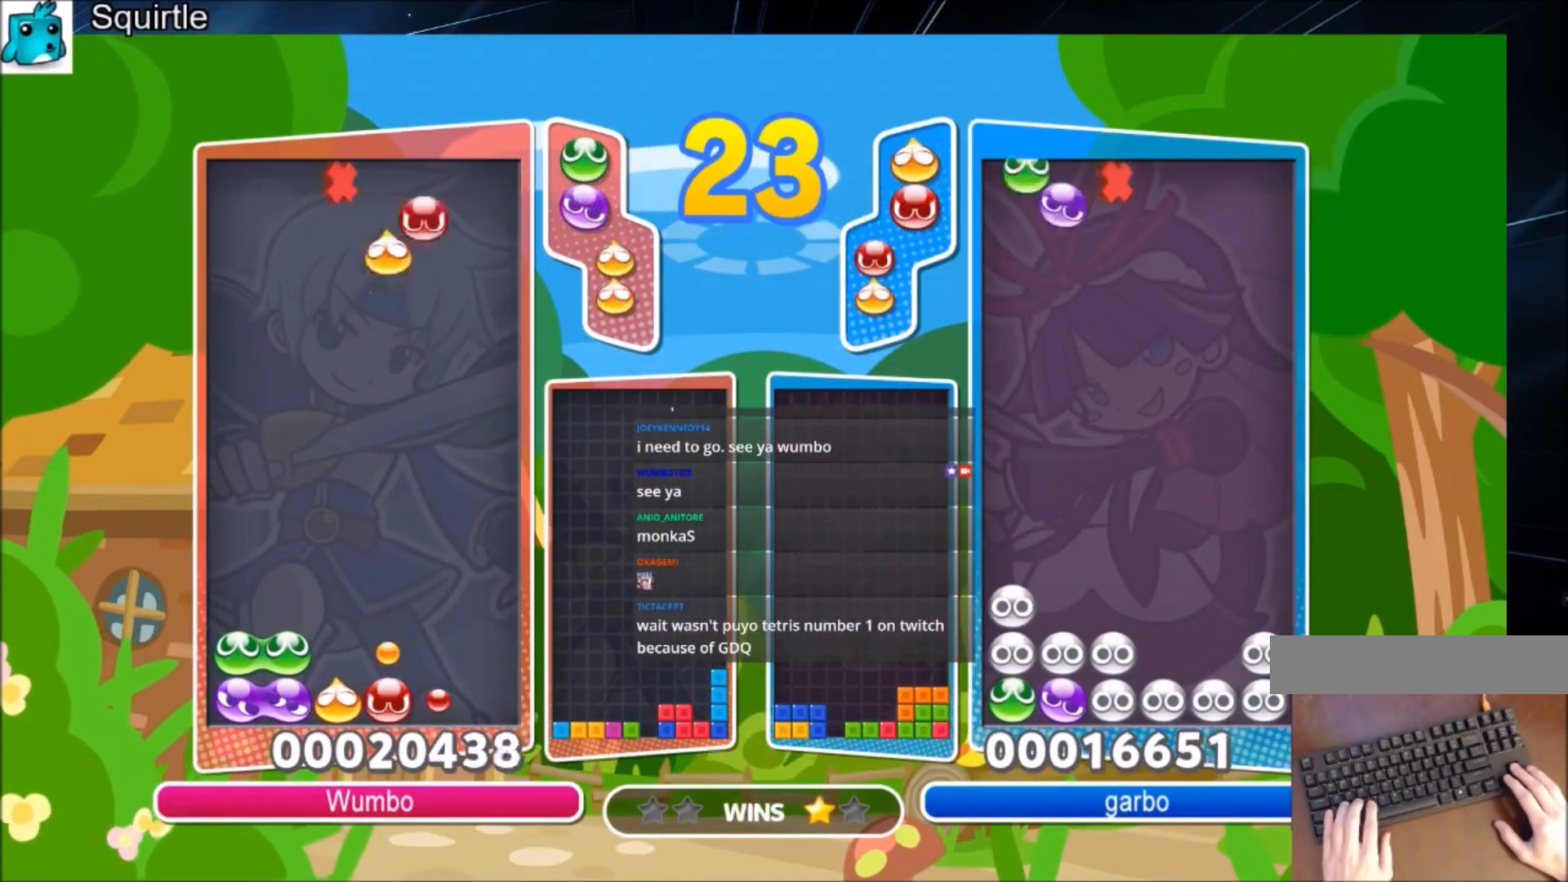
{"keys": ["up"], "events": [[33, "right", "up"], [133, "x", "up"]]}
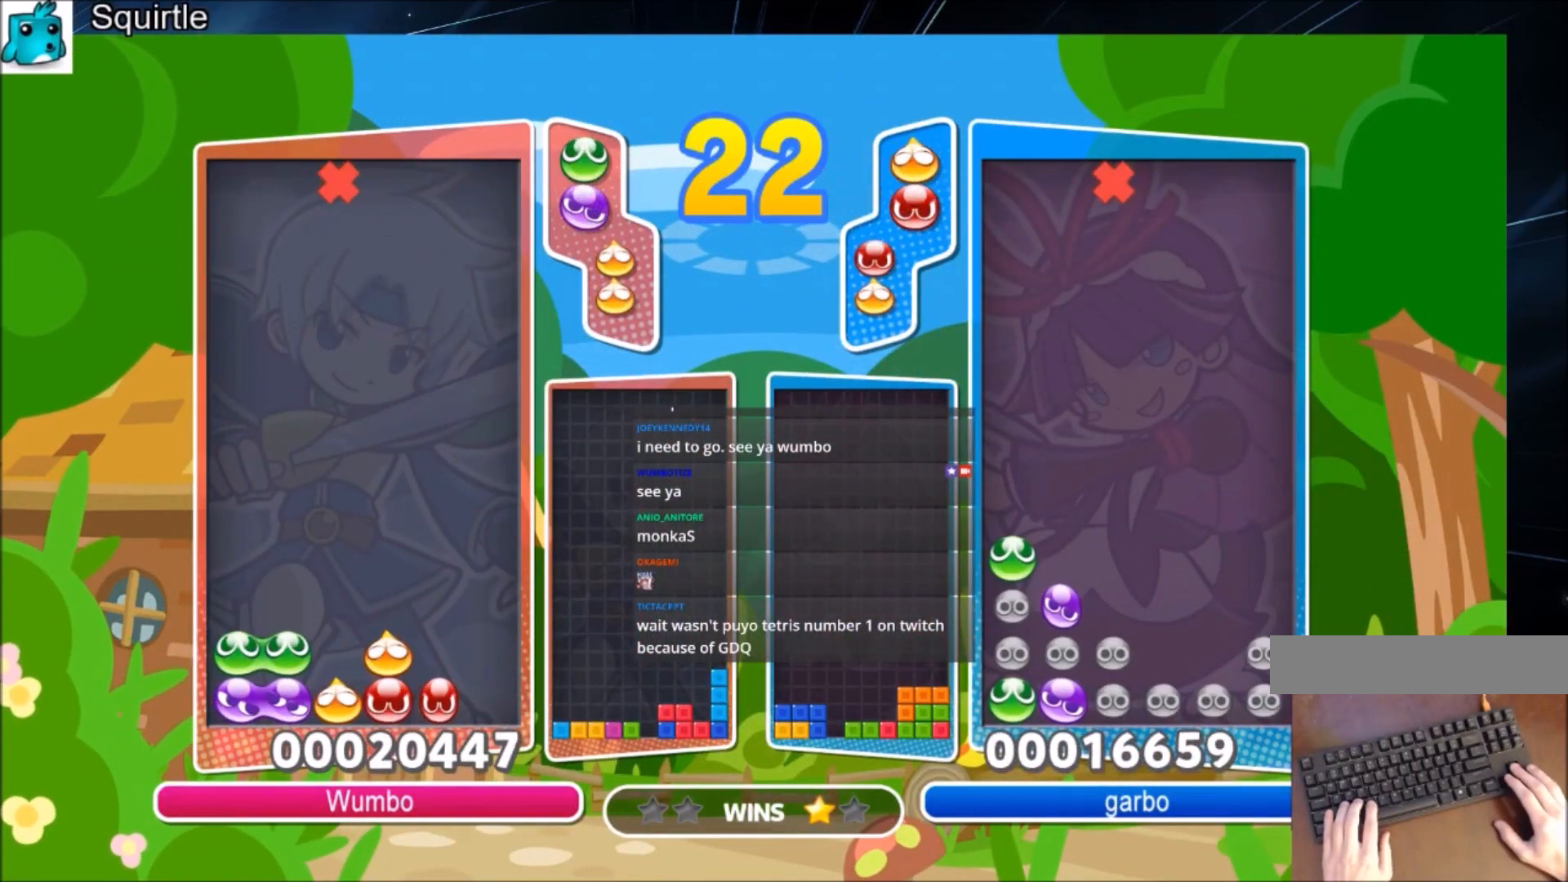
{"keys": ["left"], "events": [[267, "left", "down"], [267, "up", "up"]]}
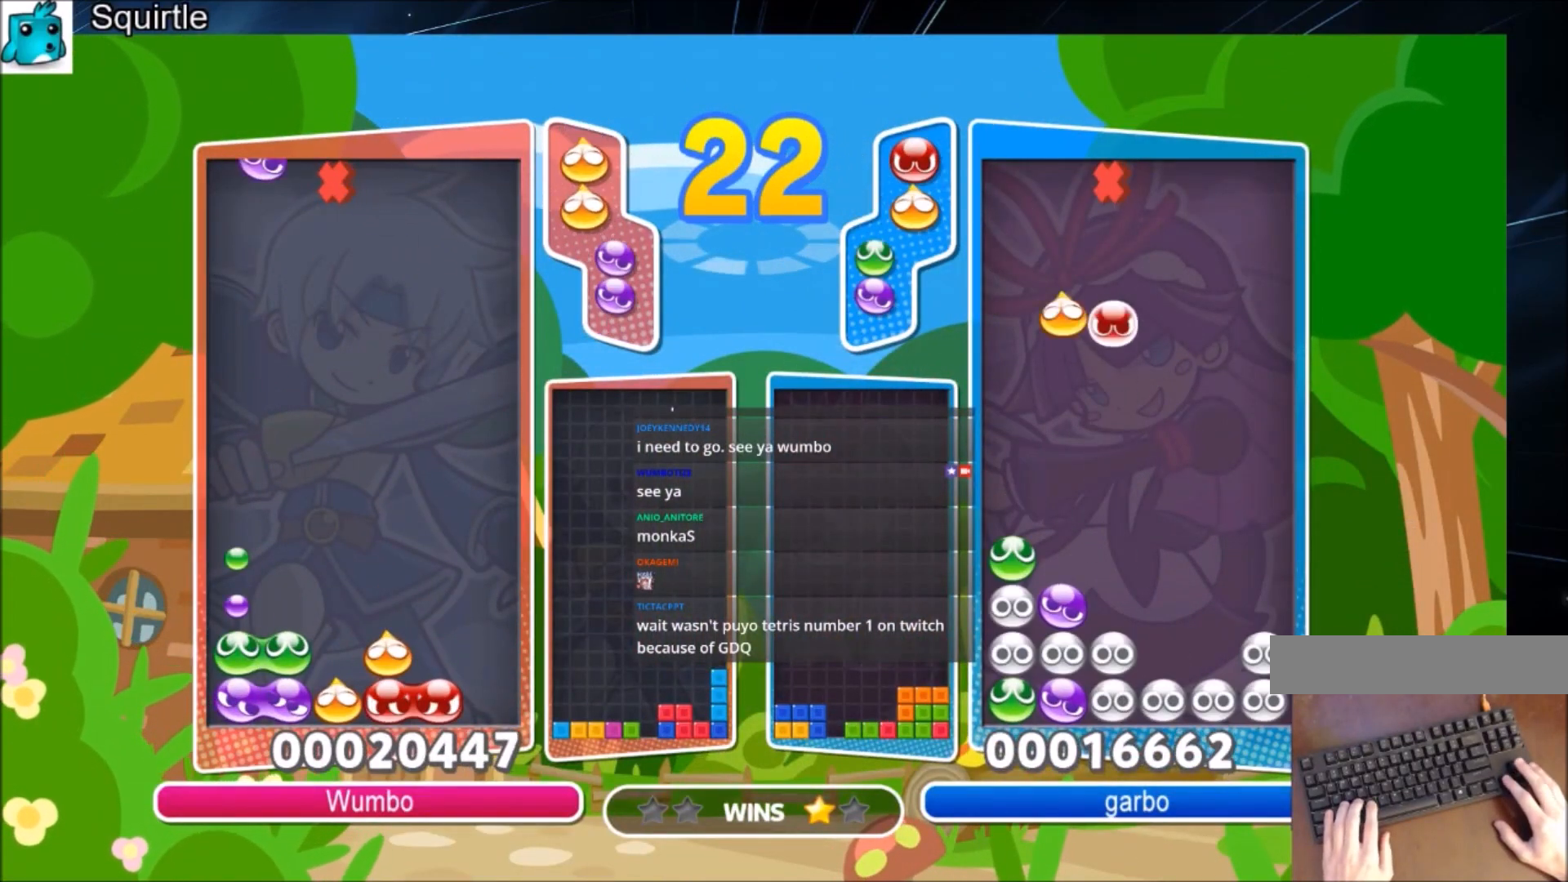
{"keys": ["up"], "events": [[66, "up", "down"], [66, "z", "down"], [166, "z", "up"], [500, "left", "up"]]}
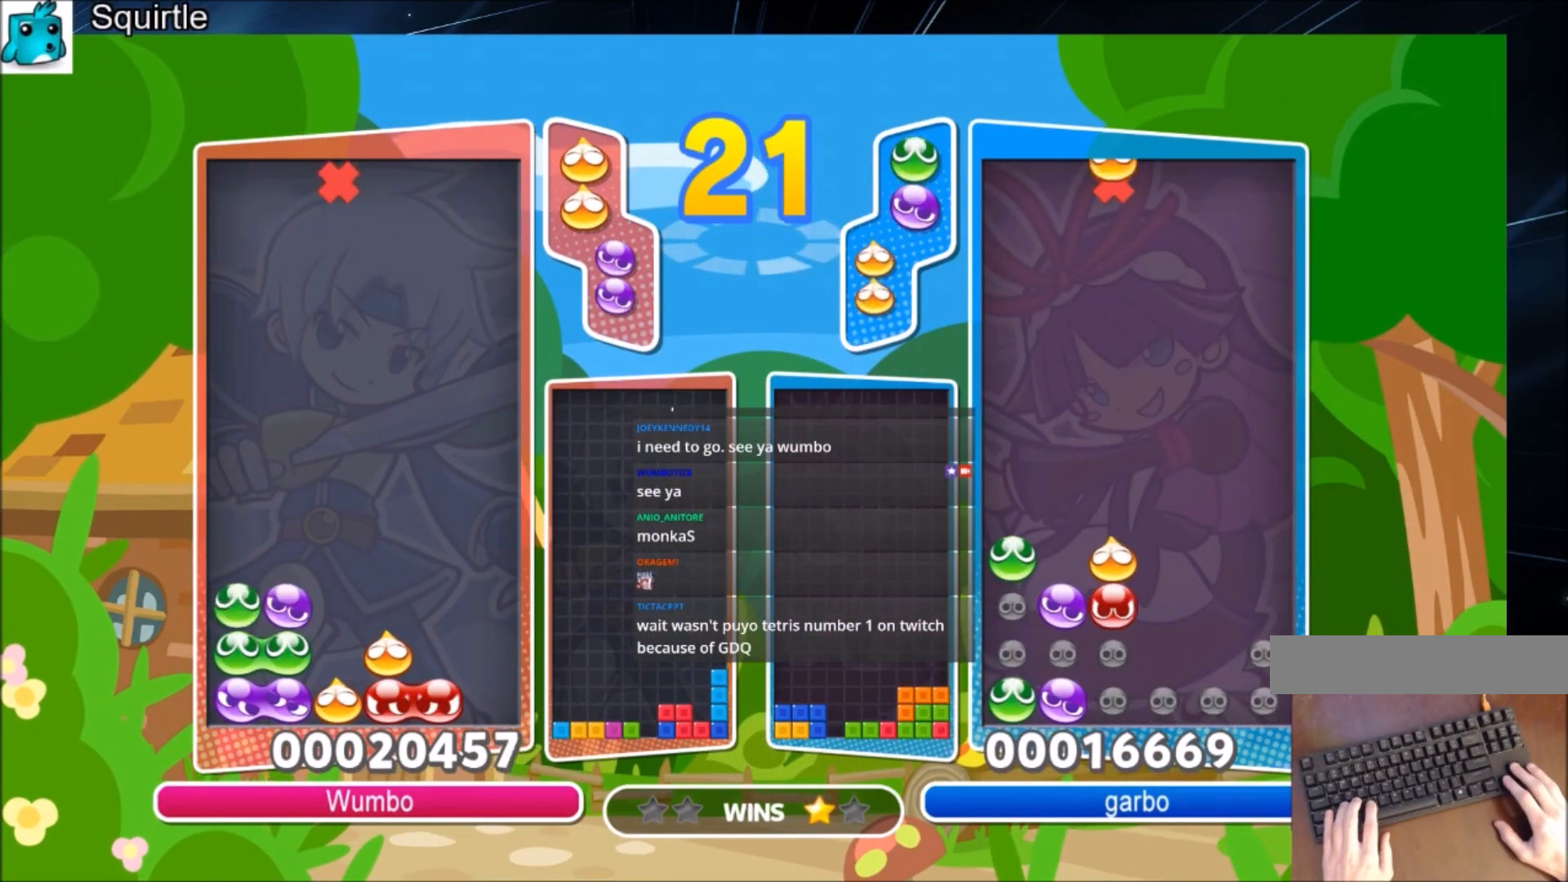
{"keys": ["left"], "events": [[134, "up", "up"], [234, "right", "down"], [501, "left", "down"], [501, "right", "up"]]}
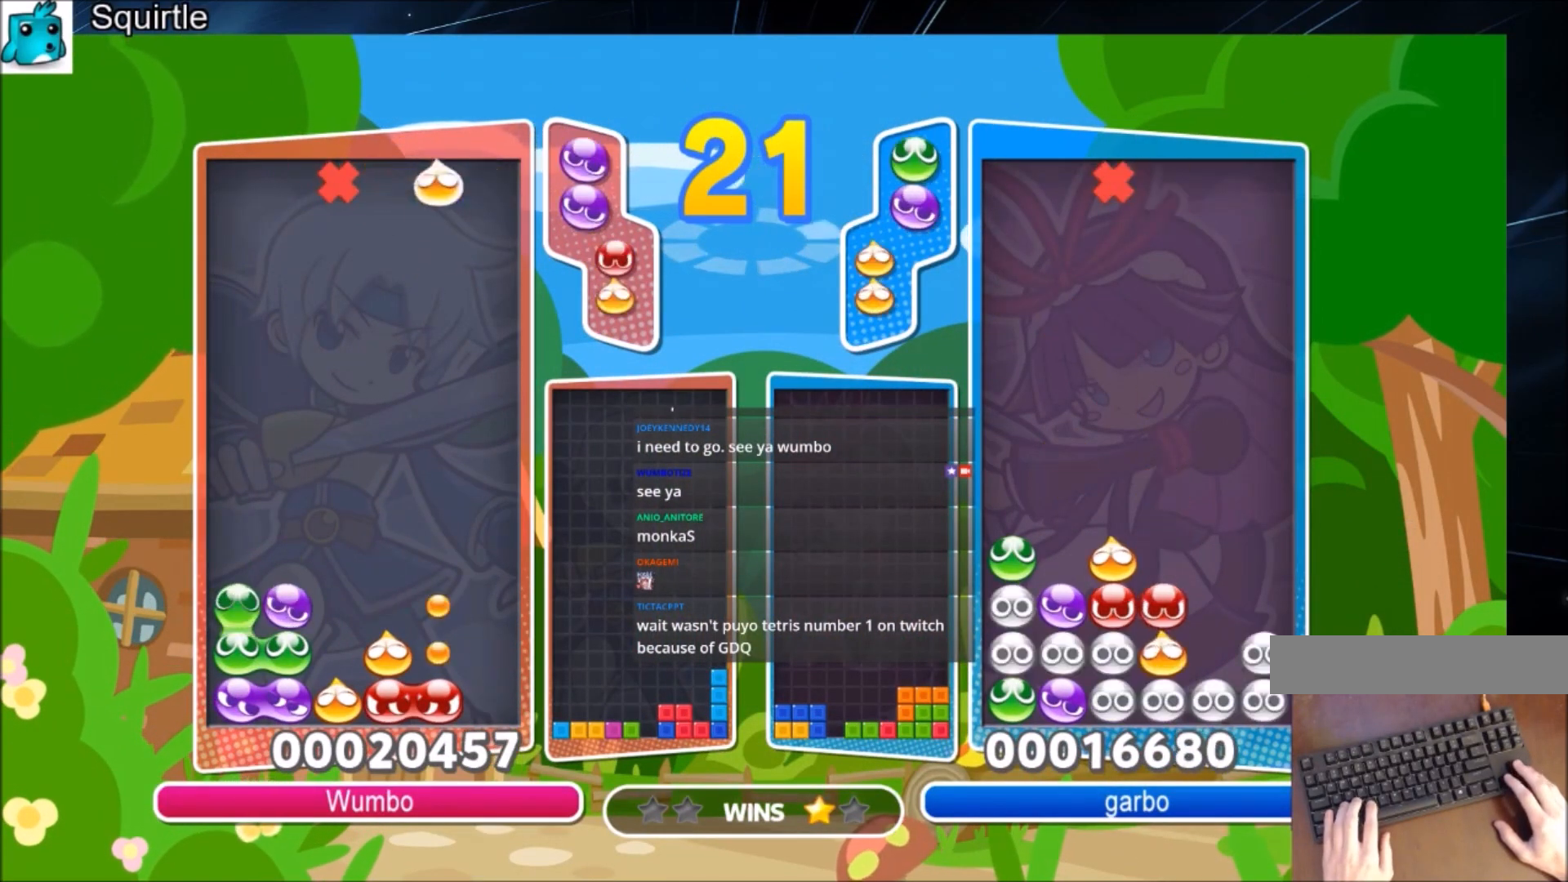
{"keys": ["up"], "events": [[66, "up", "down"], [100, "left", "up"]]}
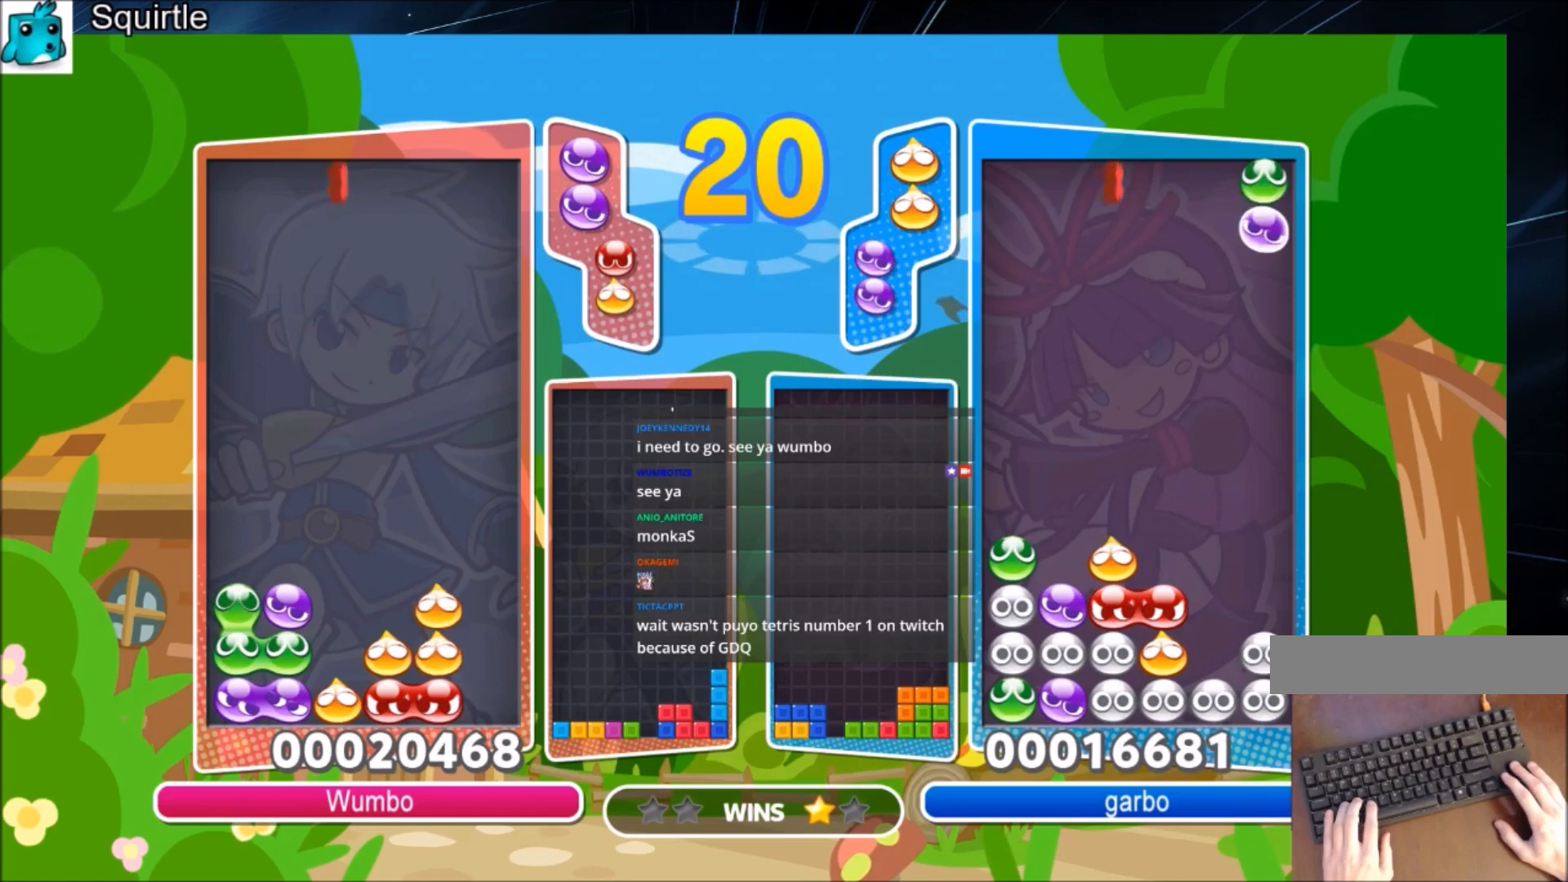
{"keys": ["up"], "events": [[167, "up", "up"], [367, "up", "down"], [367, "x", "down"], [501, "x", "up"]]}
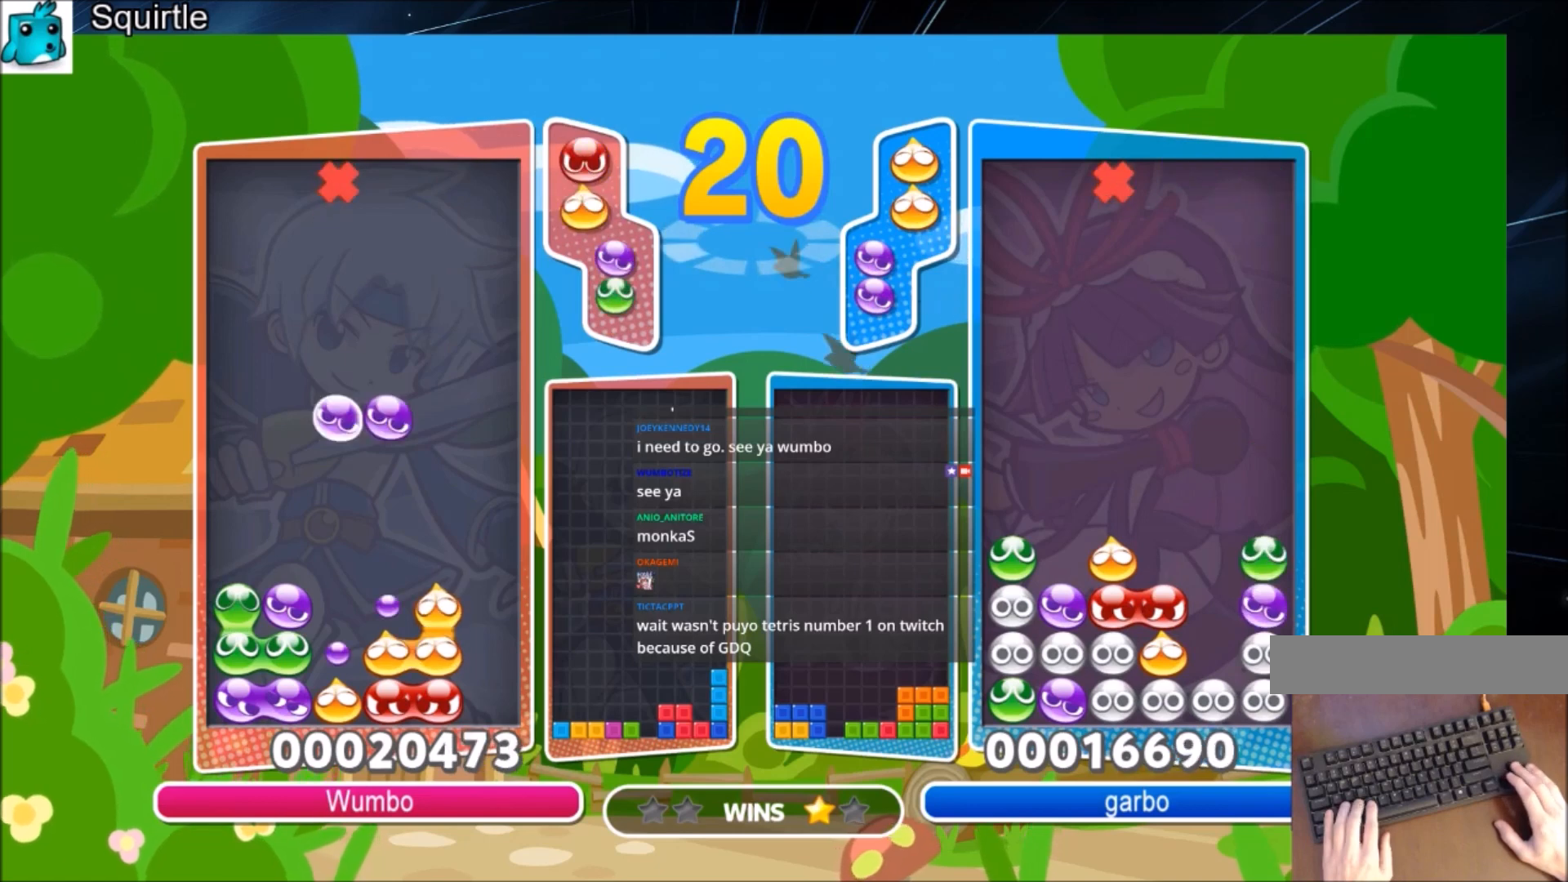
{"keys": ["up"], "events": []}
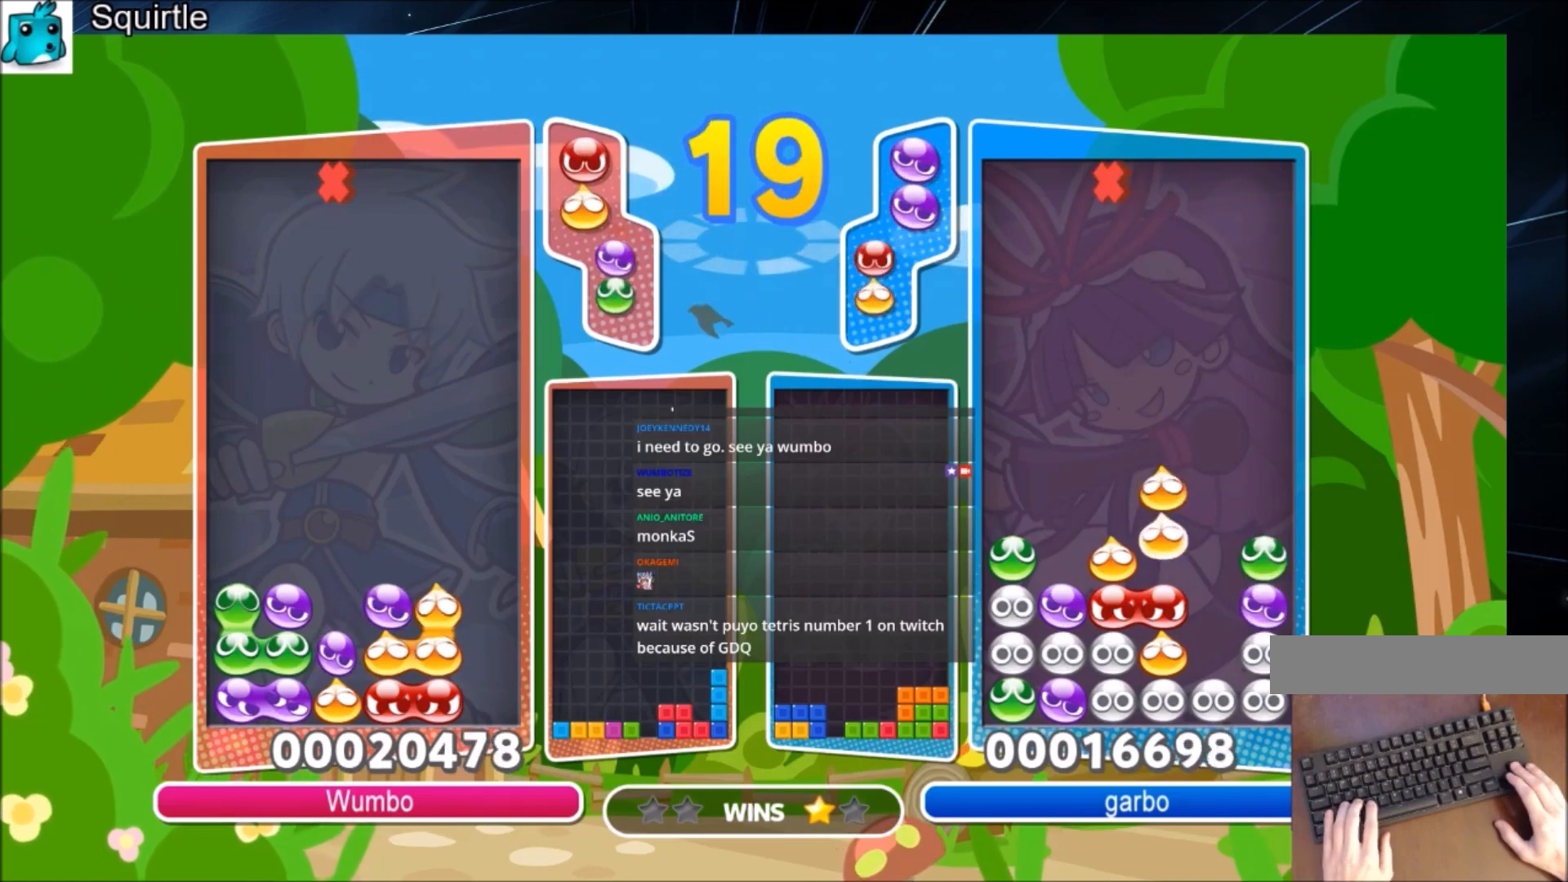
{"keys": ["up"], "events": []}
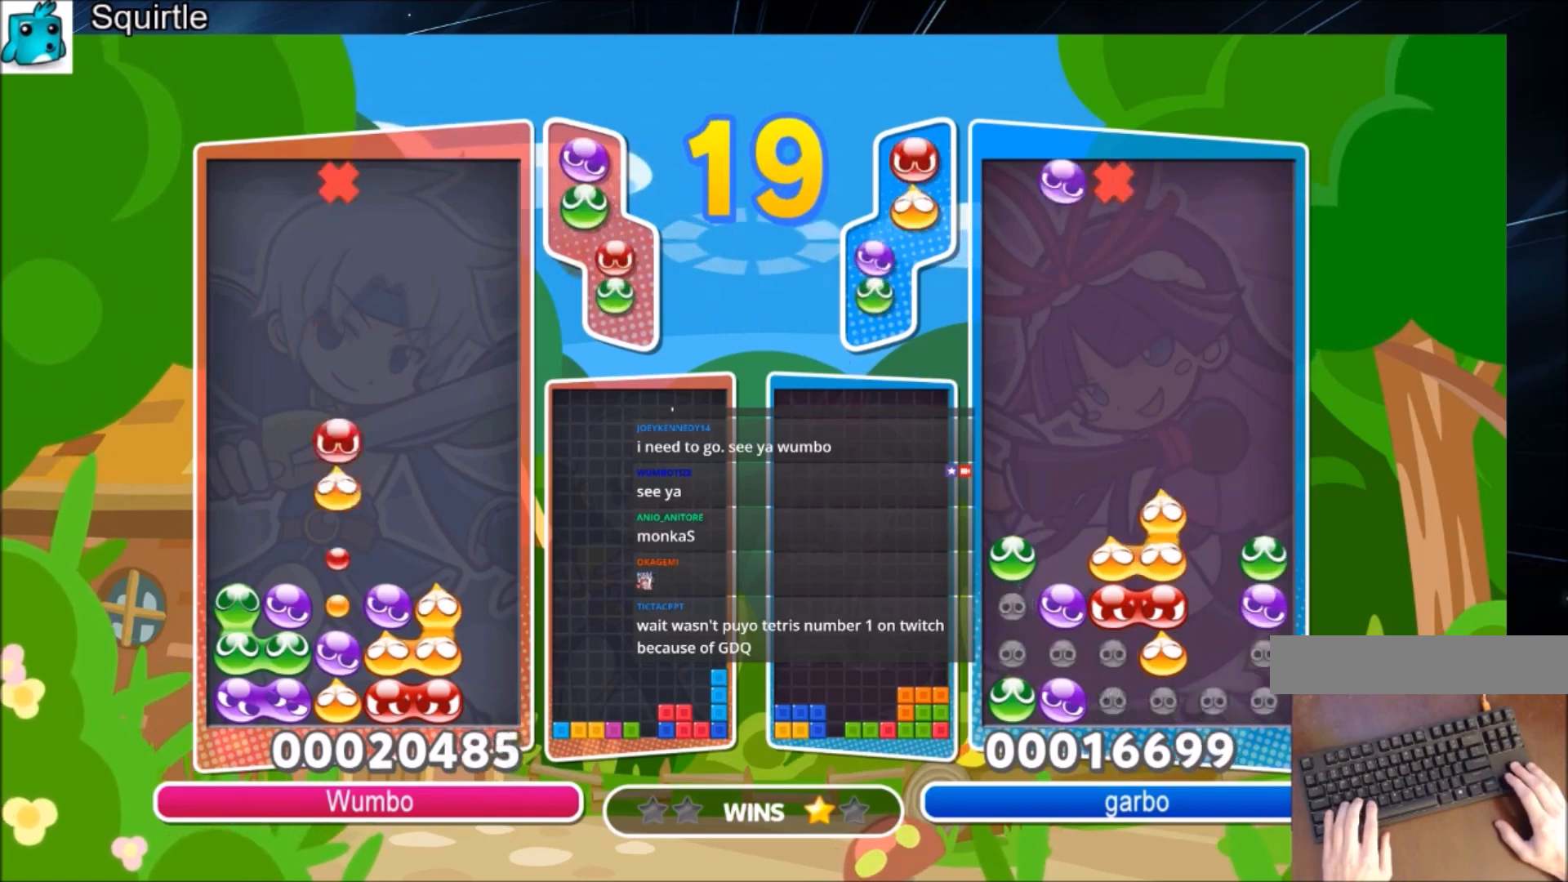
{"keys": [], "events": [[400, "up", "up"]]}
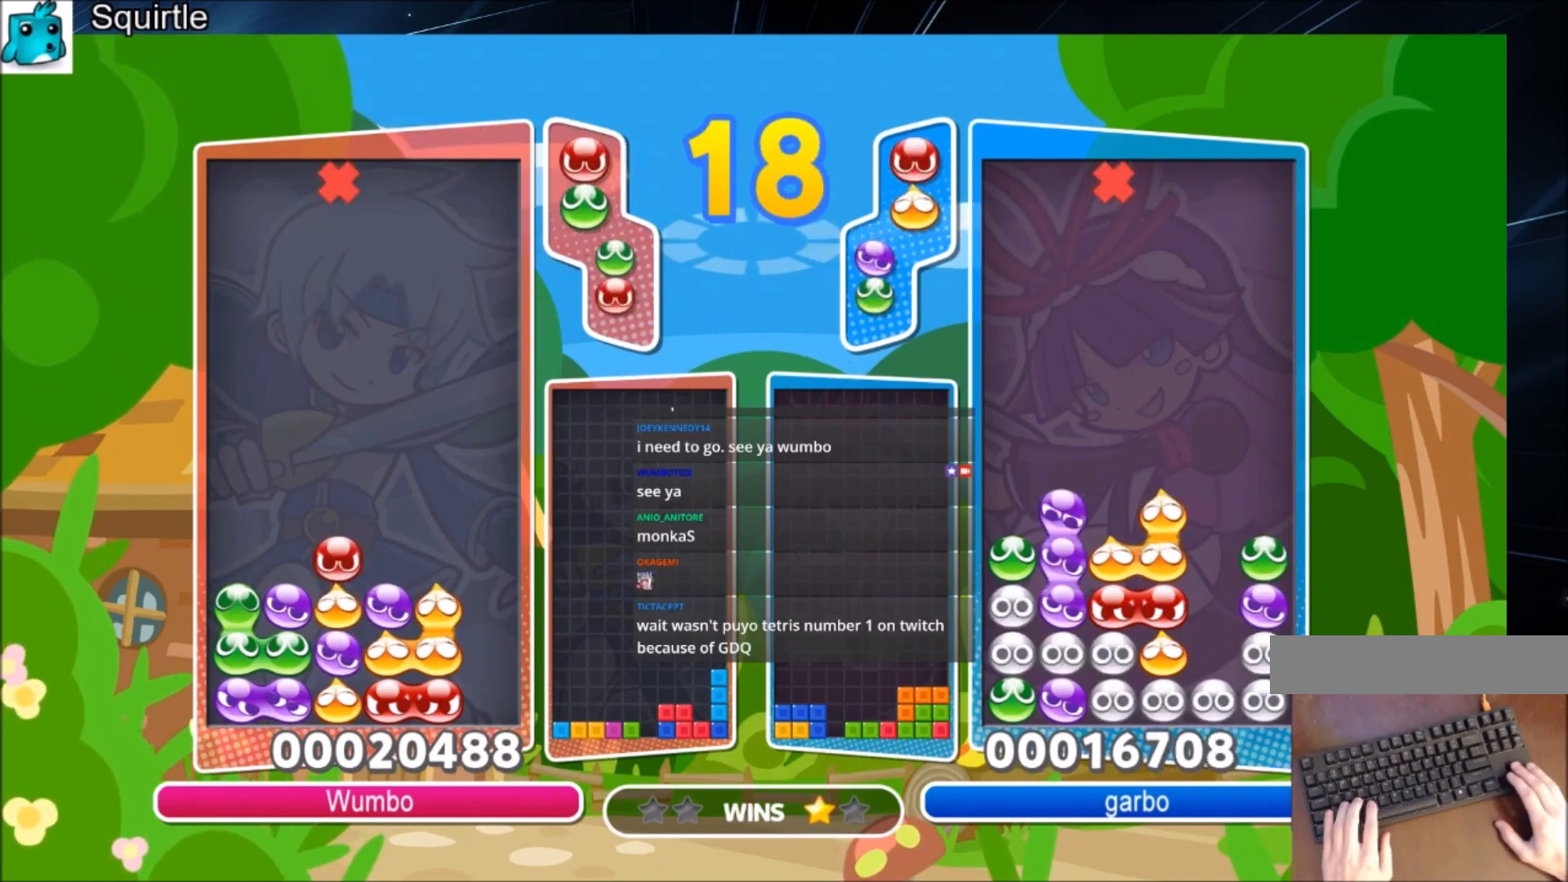
{"keys": ["right", "up"], "events": [[100, "left", "down"], [267, "left", "up"], [334, "right", "down"], [501, "up", "down"]]}
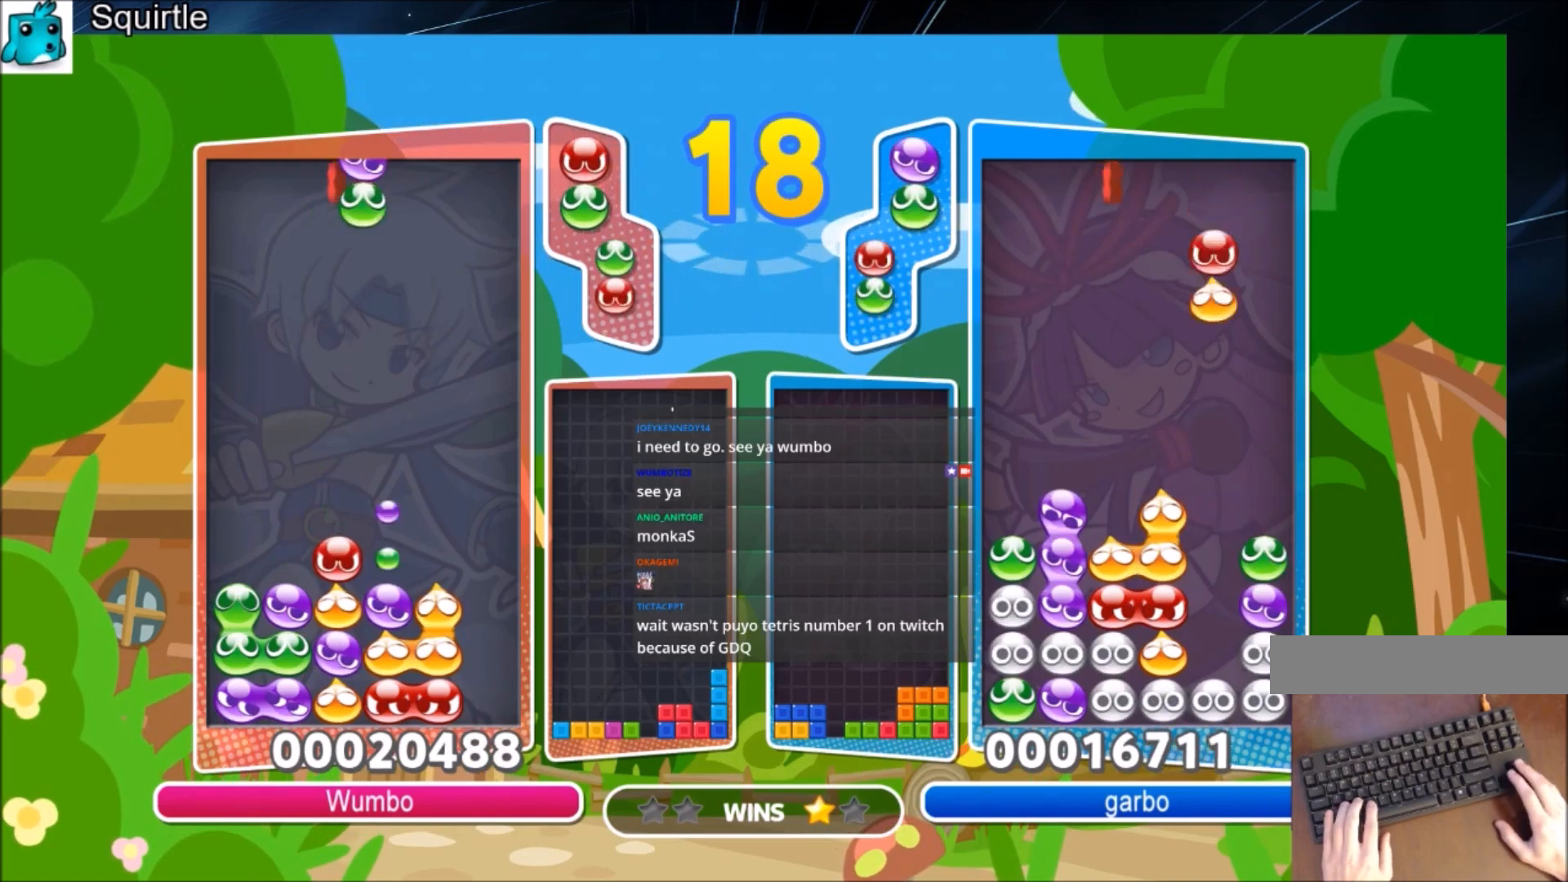
{"keys": ["up"], "events": [[300, "right", "up"]]}
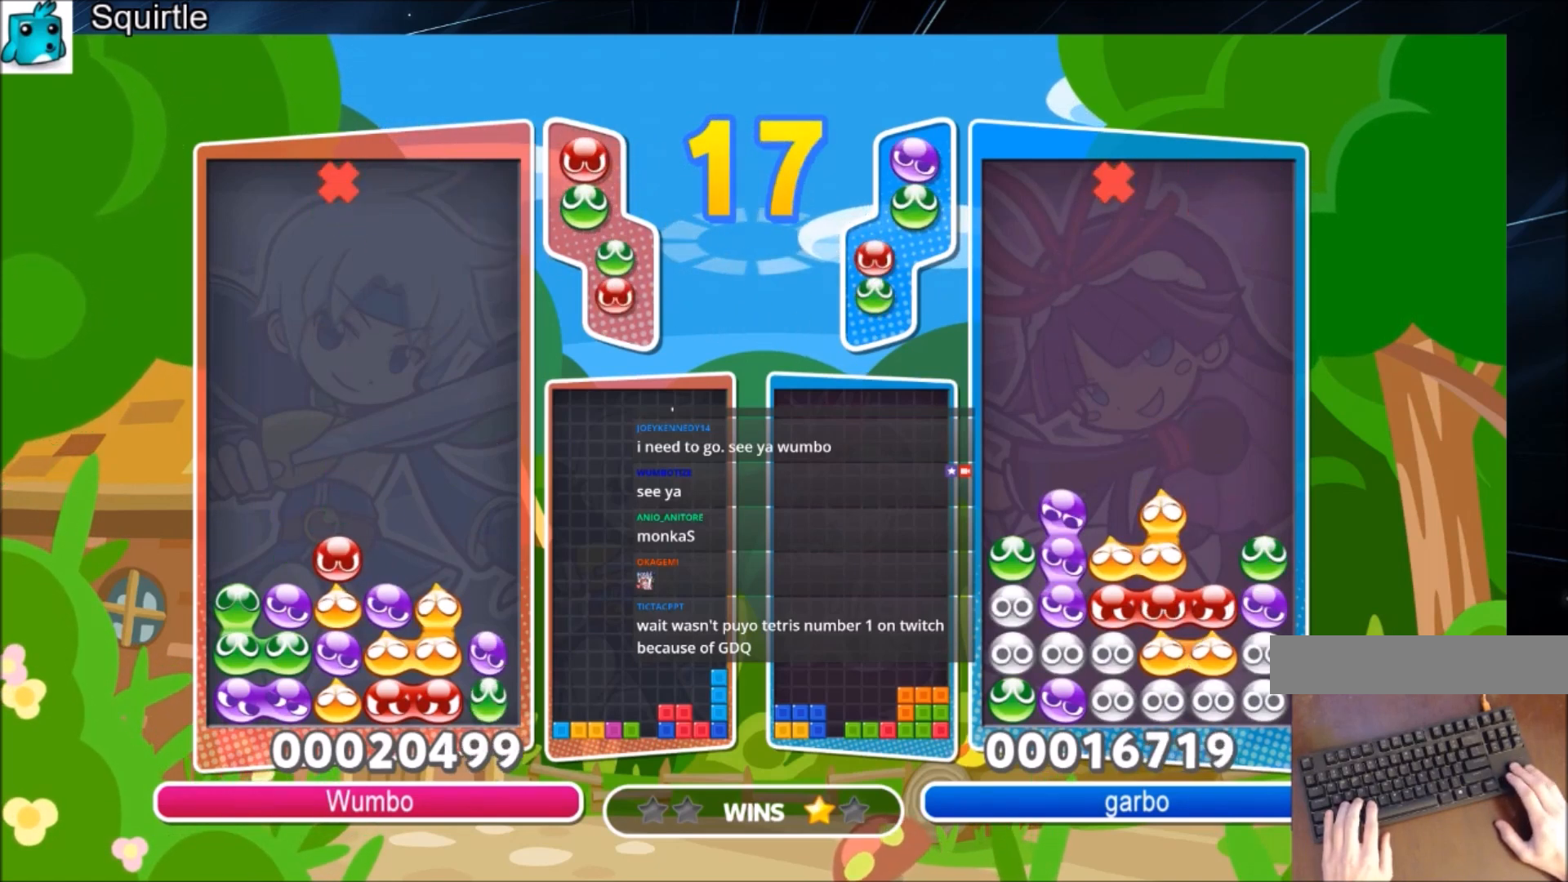
{"keys": [], "events": [[267, "up", "up"], [401, "right", "down"], [501, "right", "up"]]}
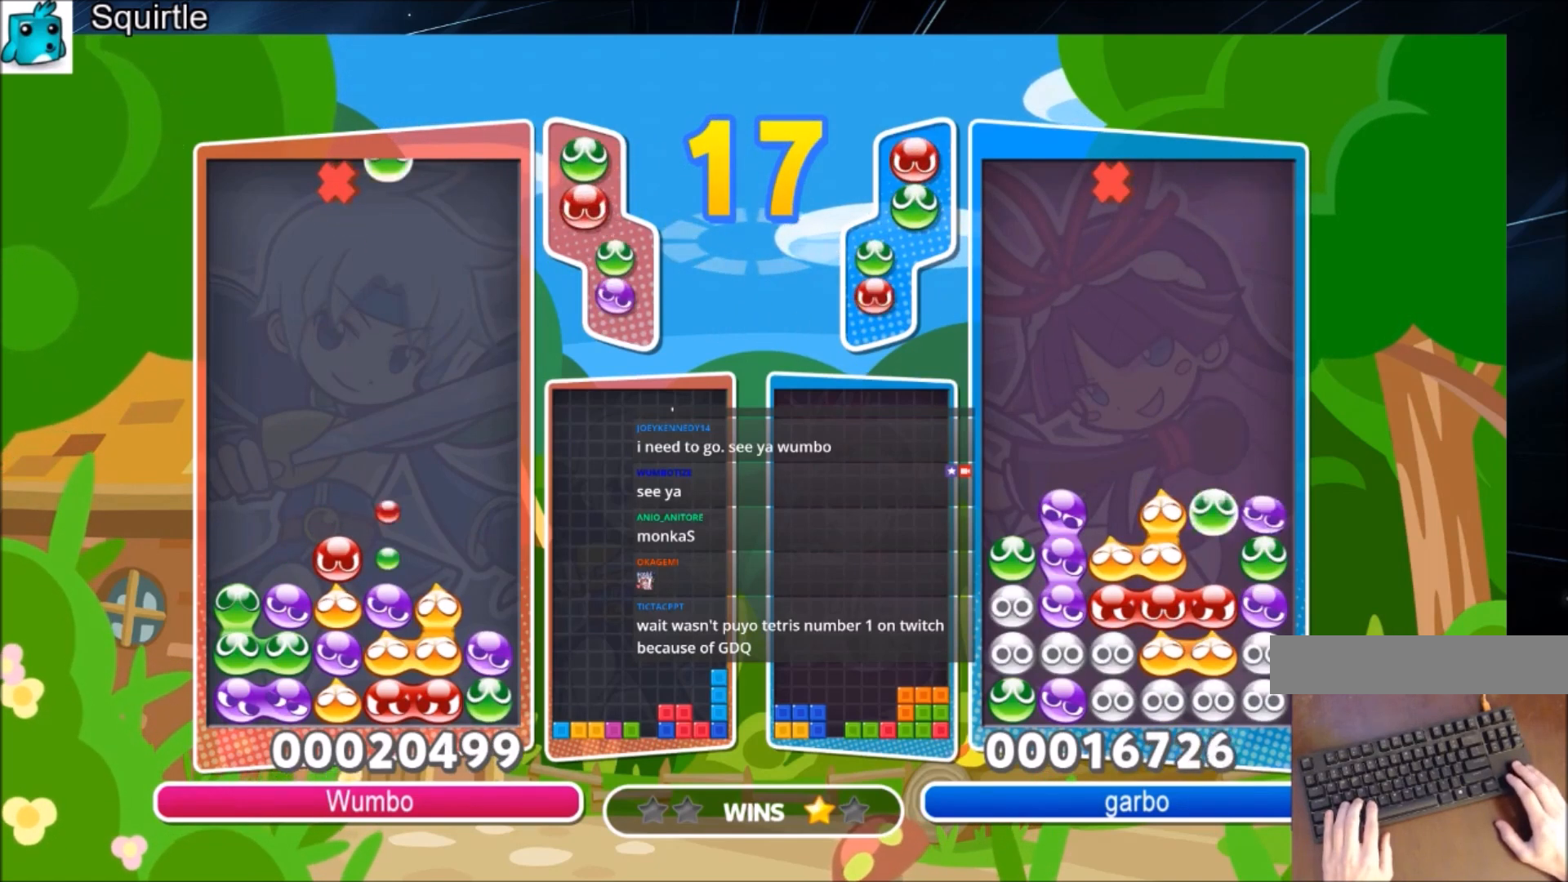
{"keys": ["up"], "events": [[100, "z", "down"], [133, "up", "down"], [166, "z", "up"]]}
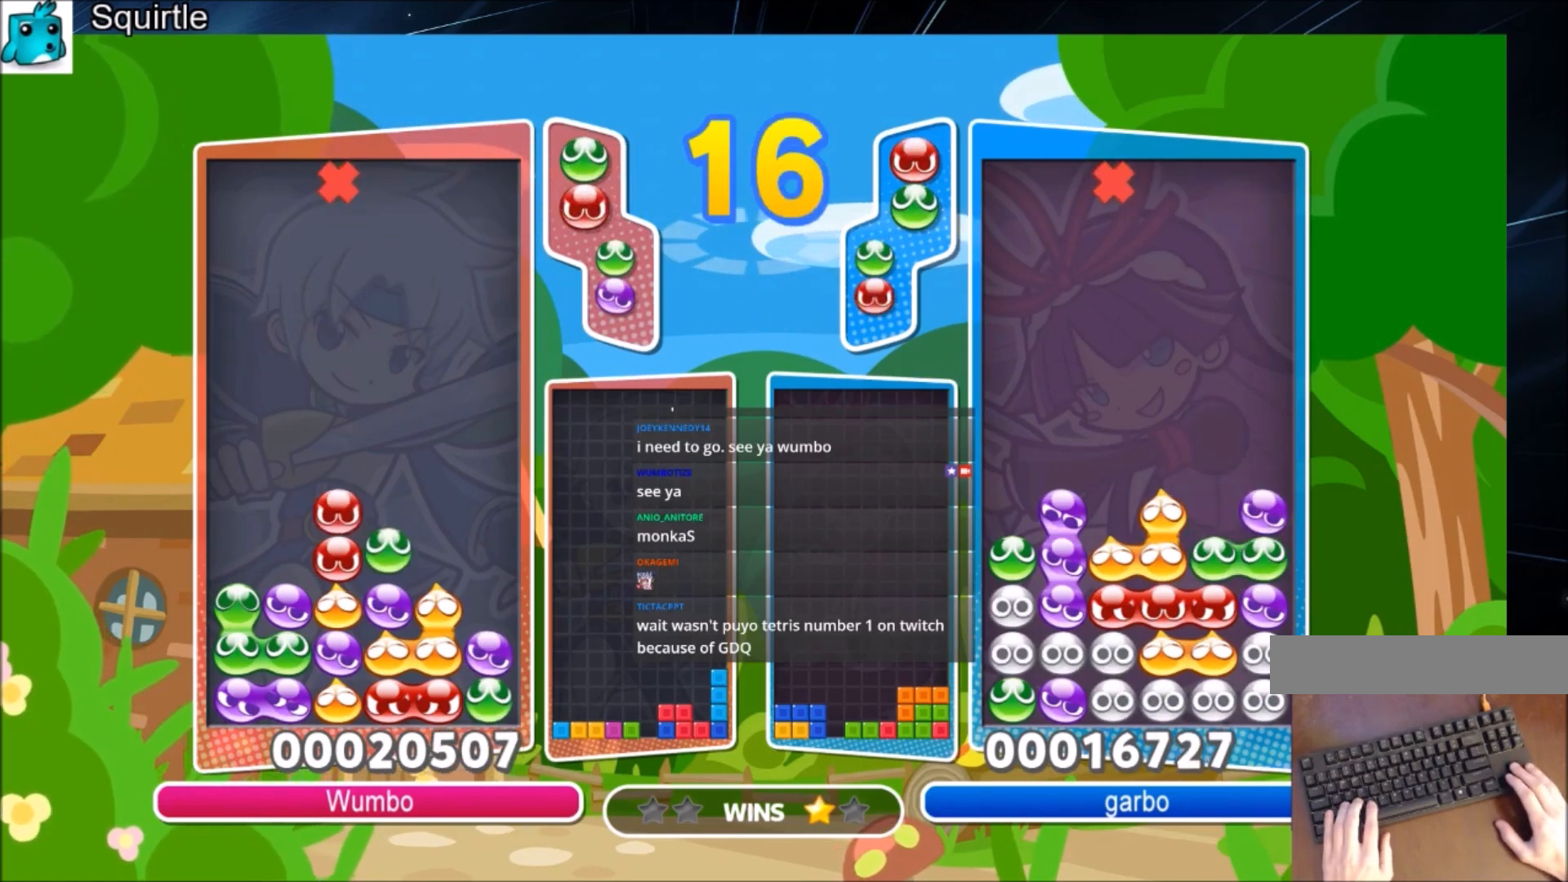
{"keys": ["left"], "events": [[334, "up", "up"], [434, "left", "down"]]}
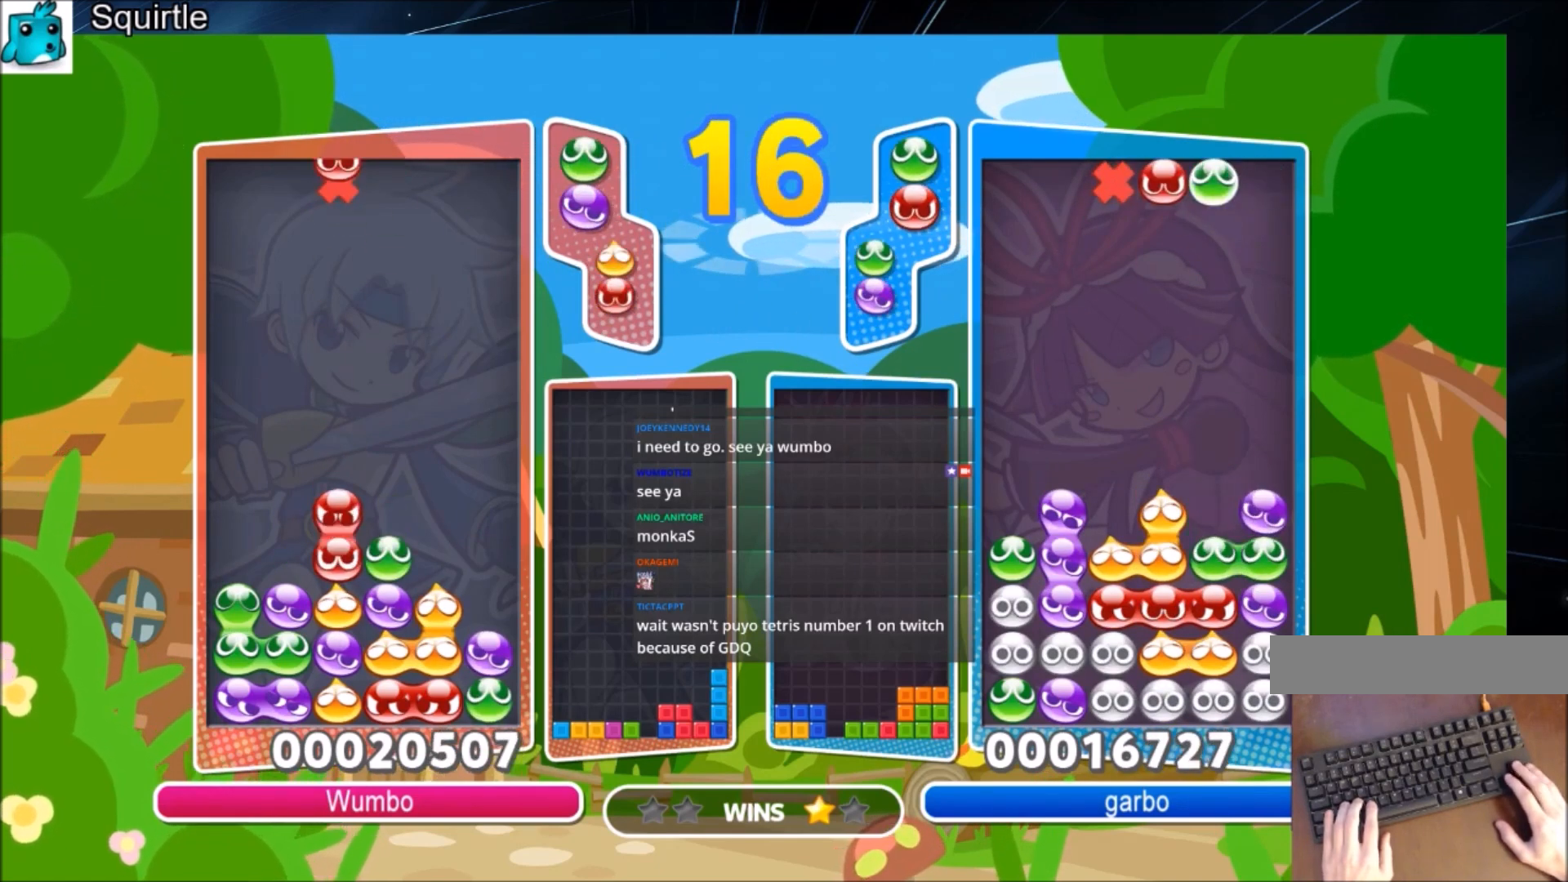
{"keys": ["left", "up"], "events": [[33, "x", "down"], [66, "x", "up"], [166, "up", "down"], [166, "x", "down"], [367, "x", "up"]]}
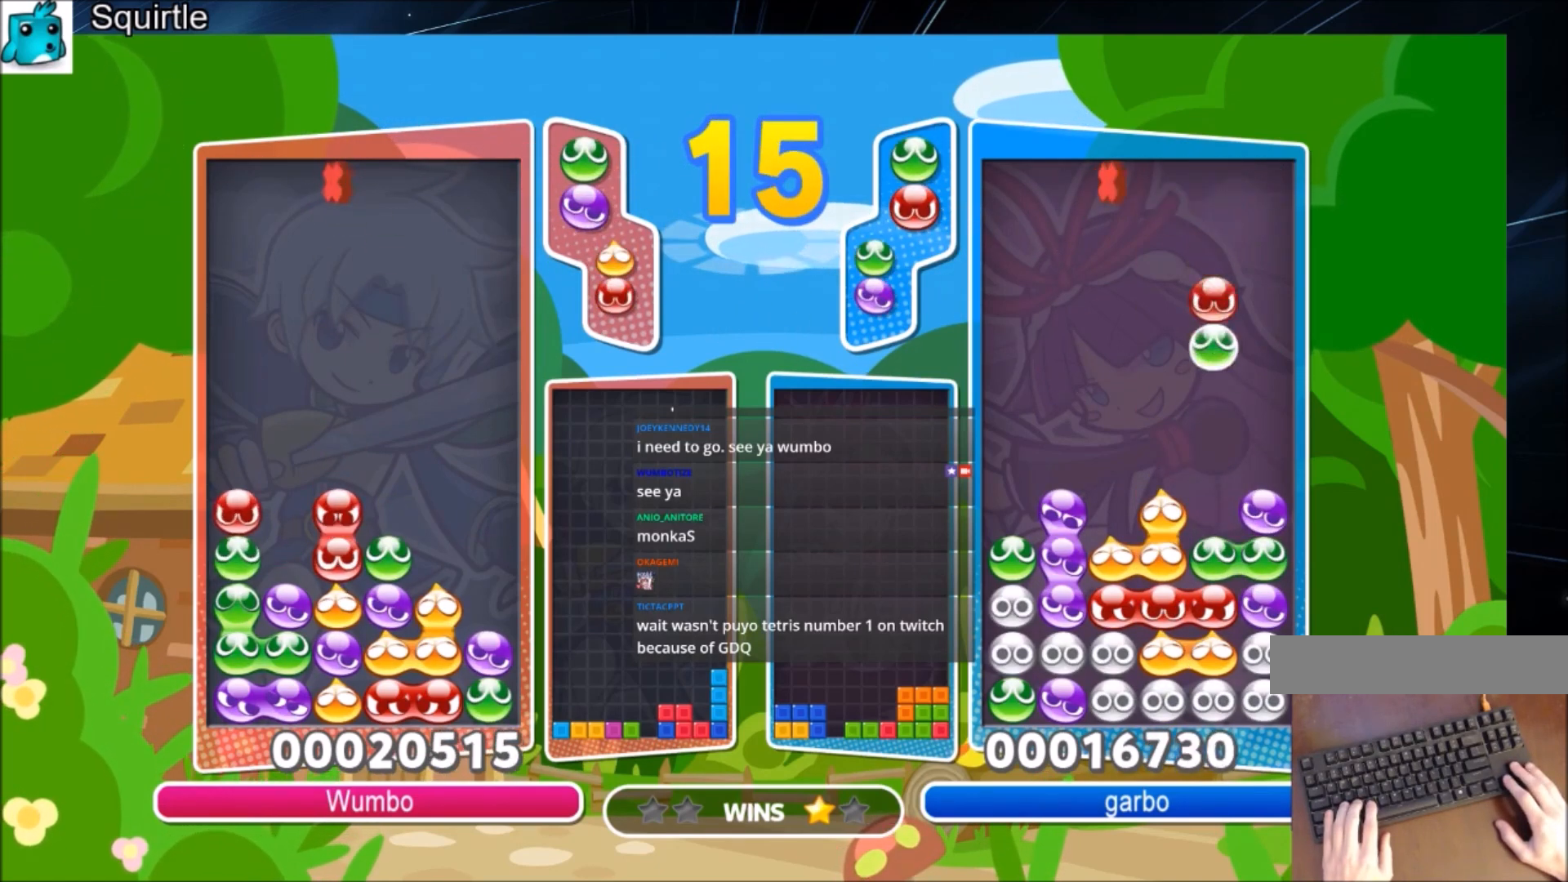
{"keys": [], "events": [[467, "left", "up"], [501, "up", "up"]]}
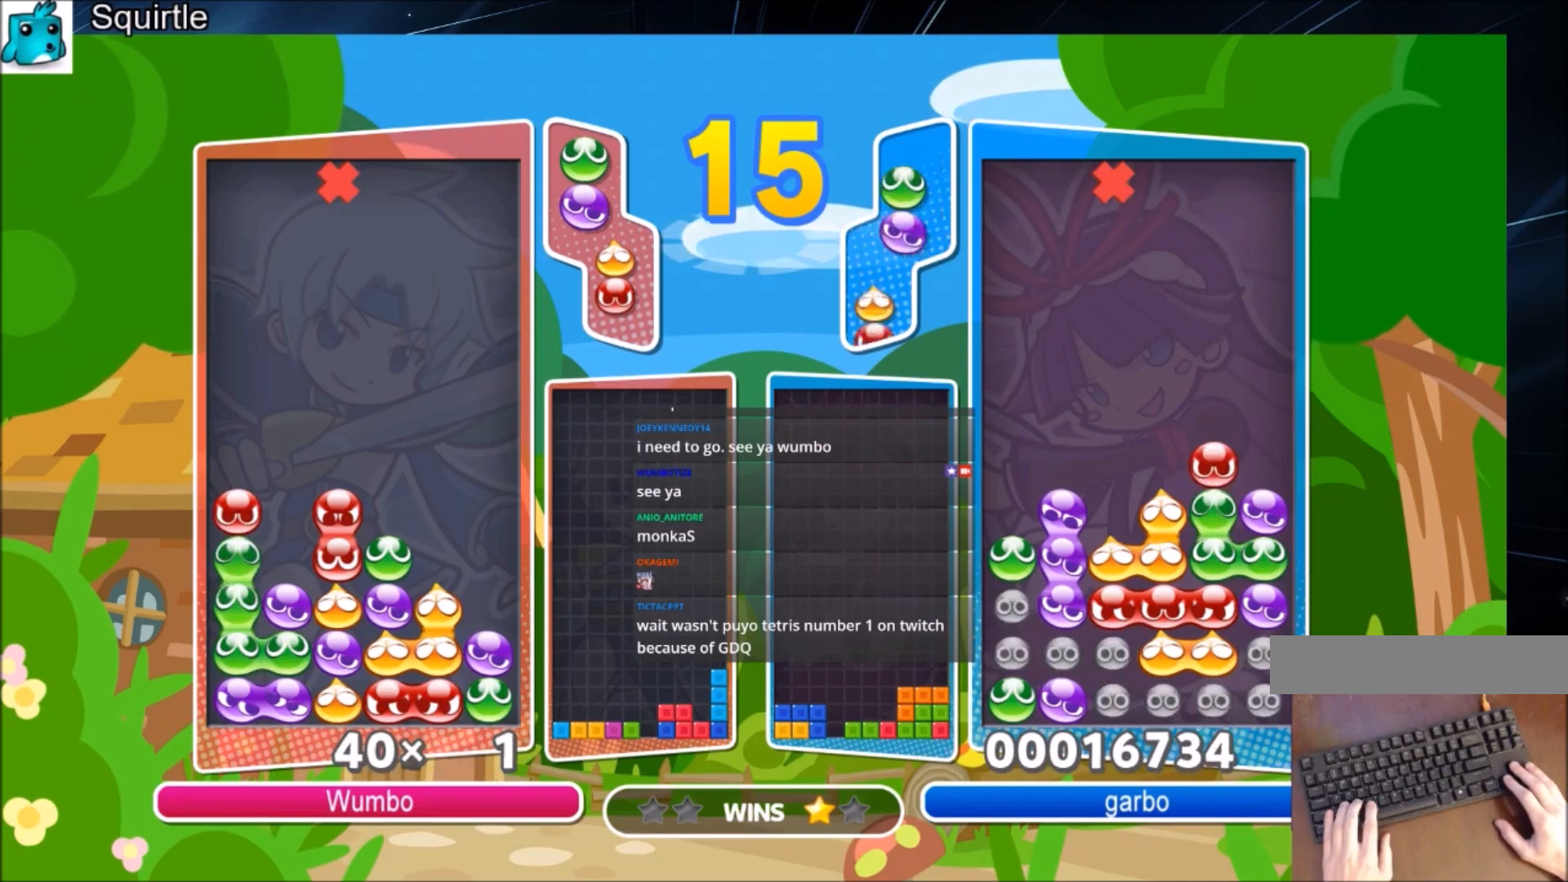
{"keys": [], "events": []}
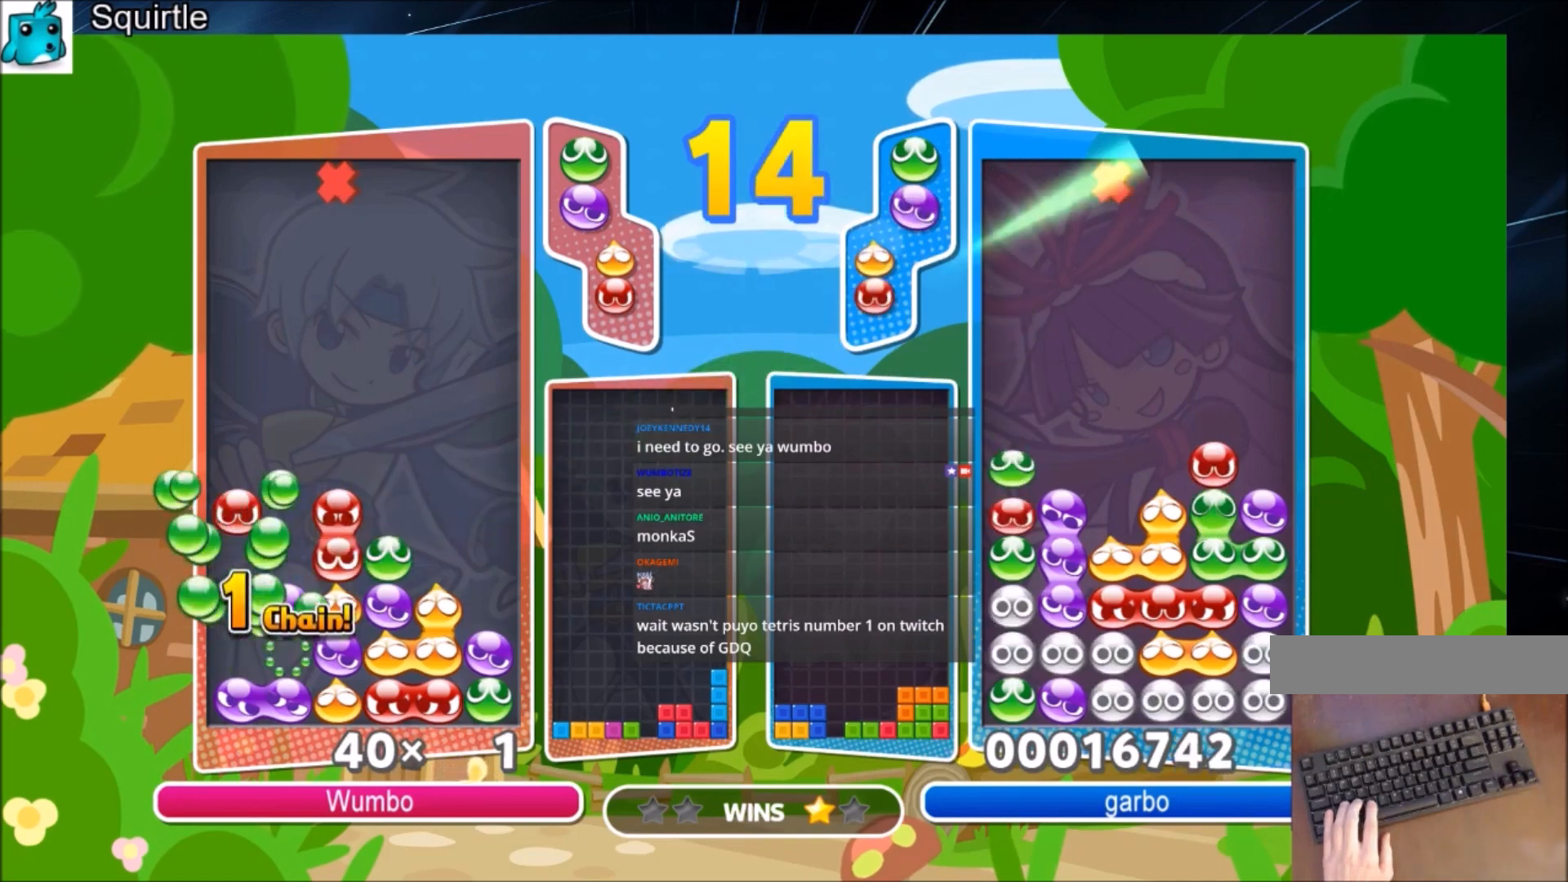
{"keys": [], "events": []}
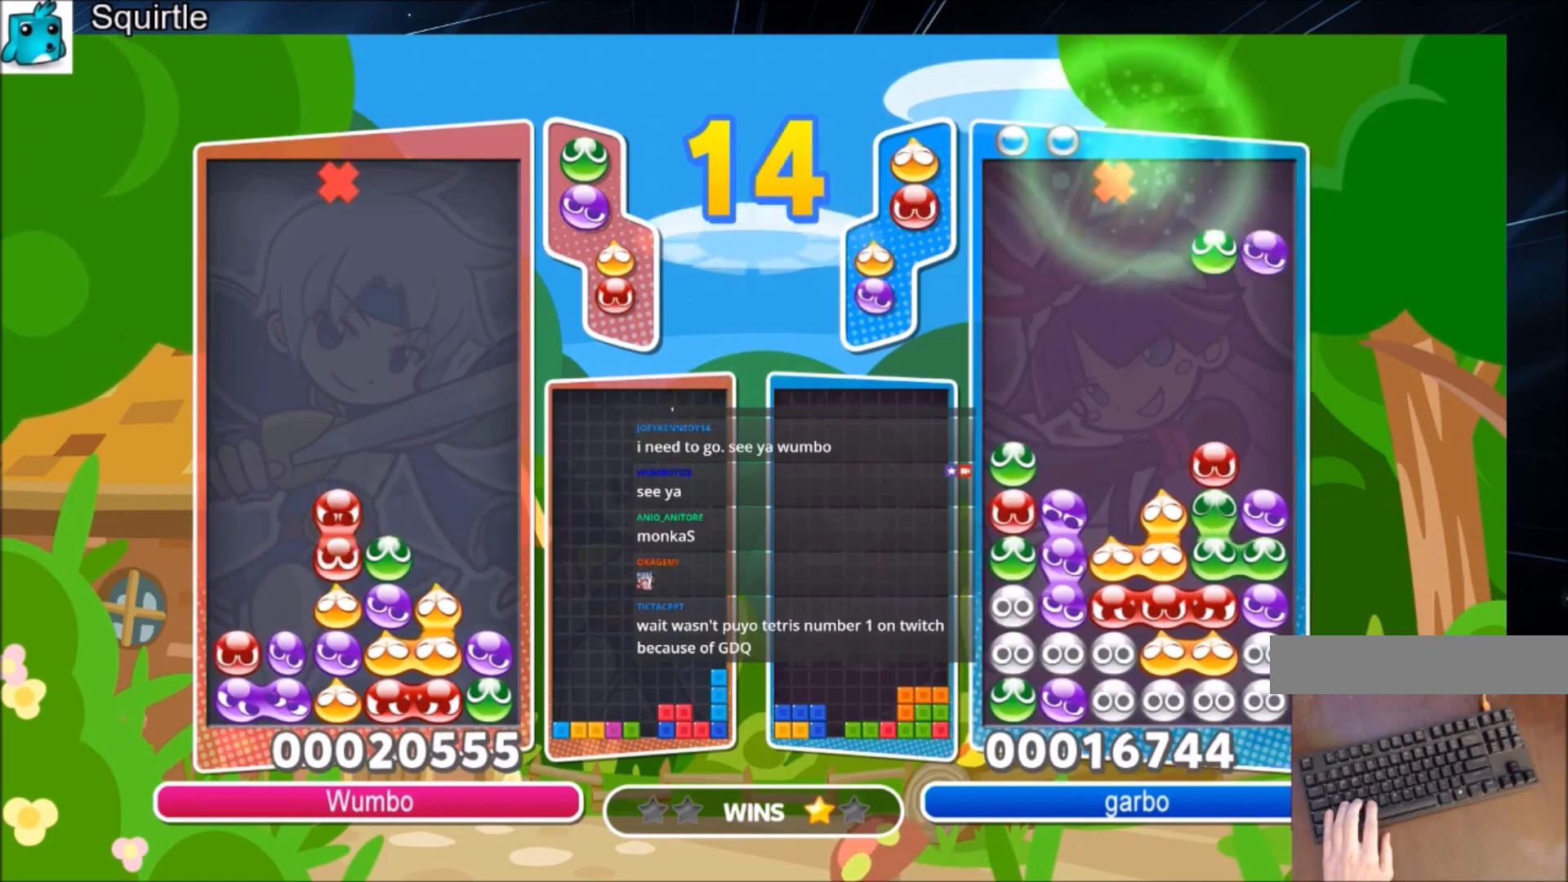
{"keys": [], "events": []}
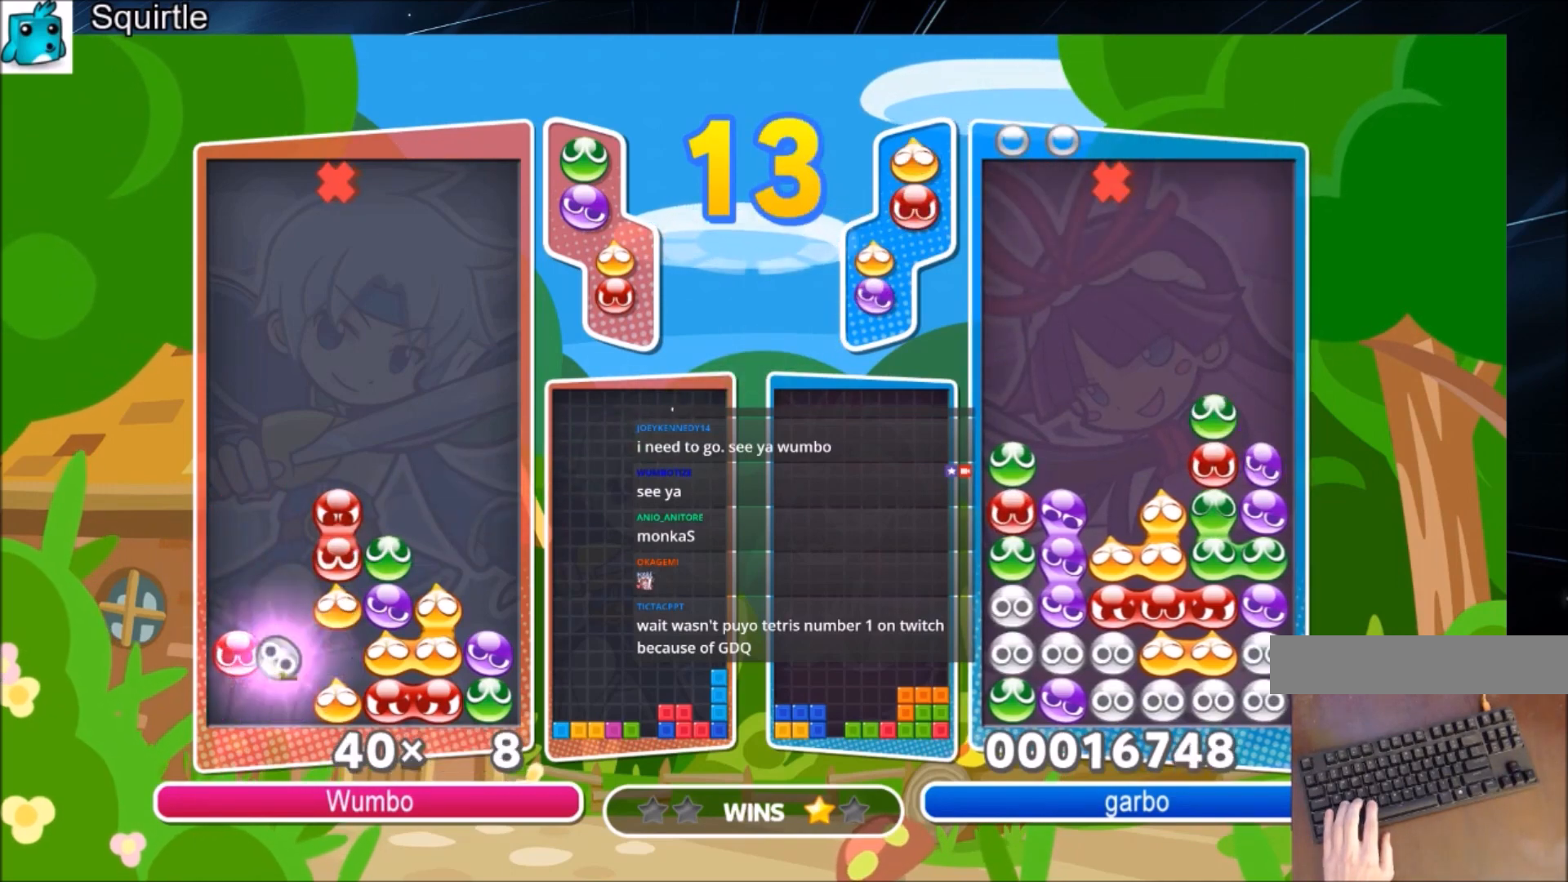
{"keys": [], "events": []}
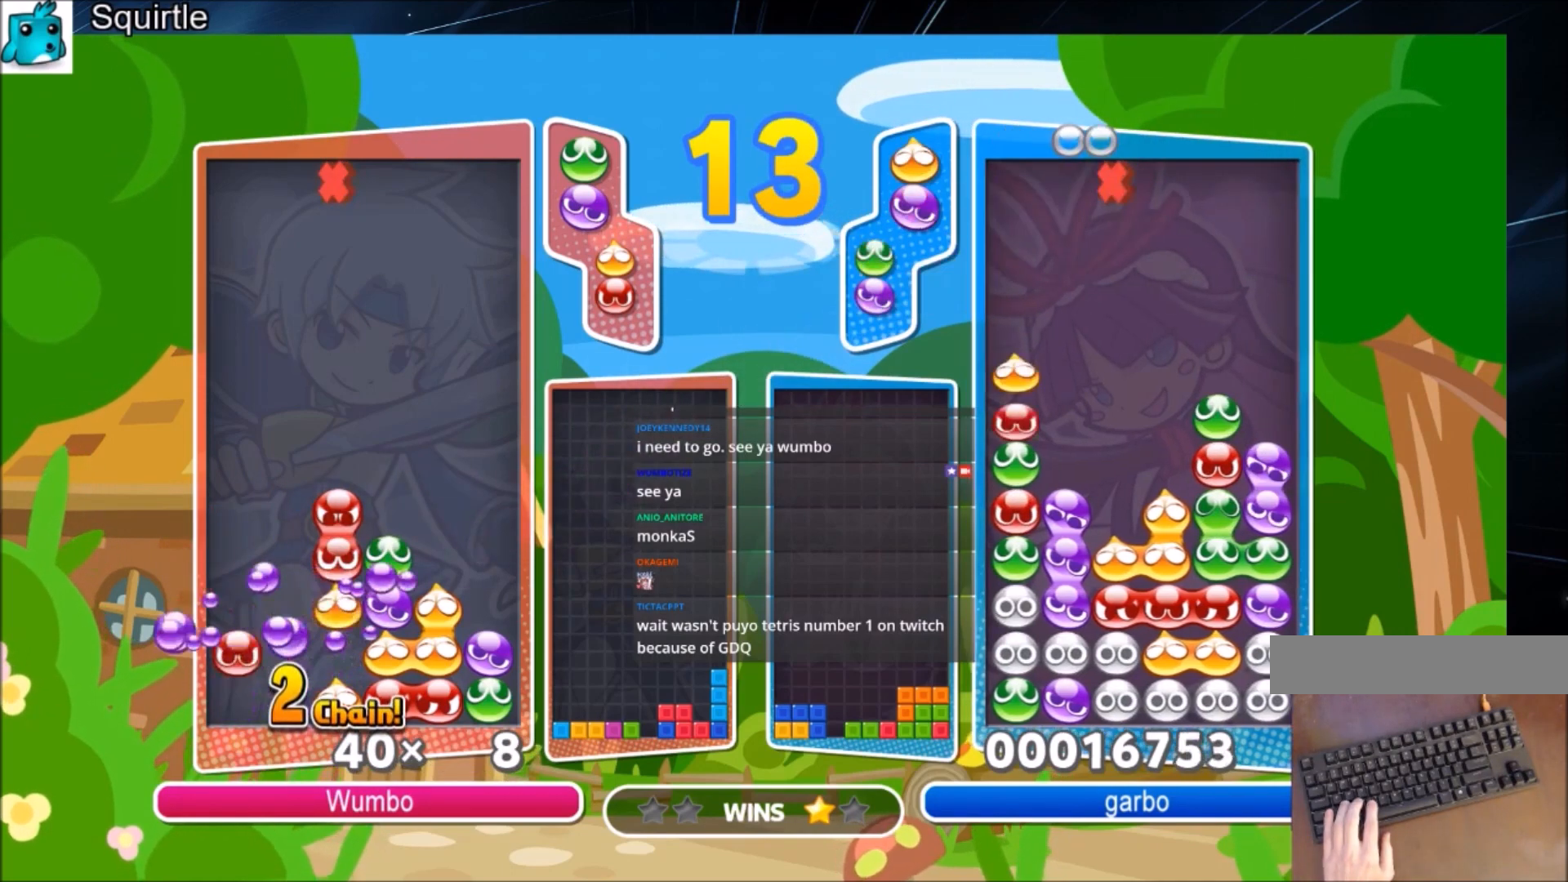
{"keys": [], "events": []}
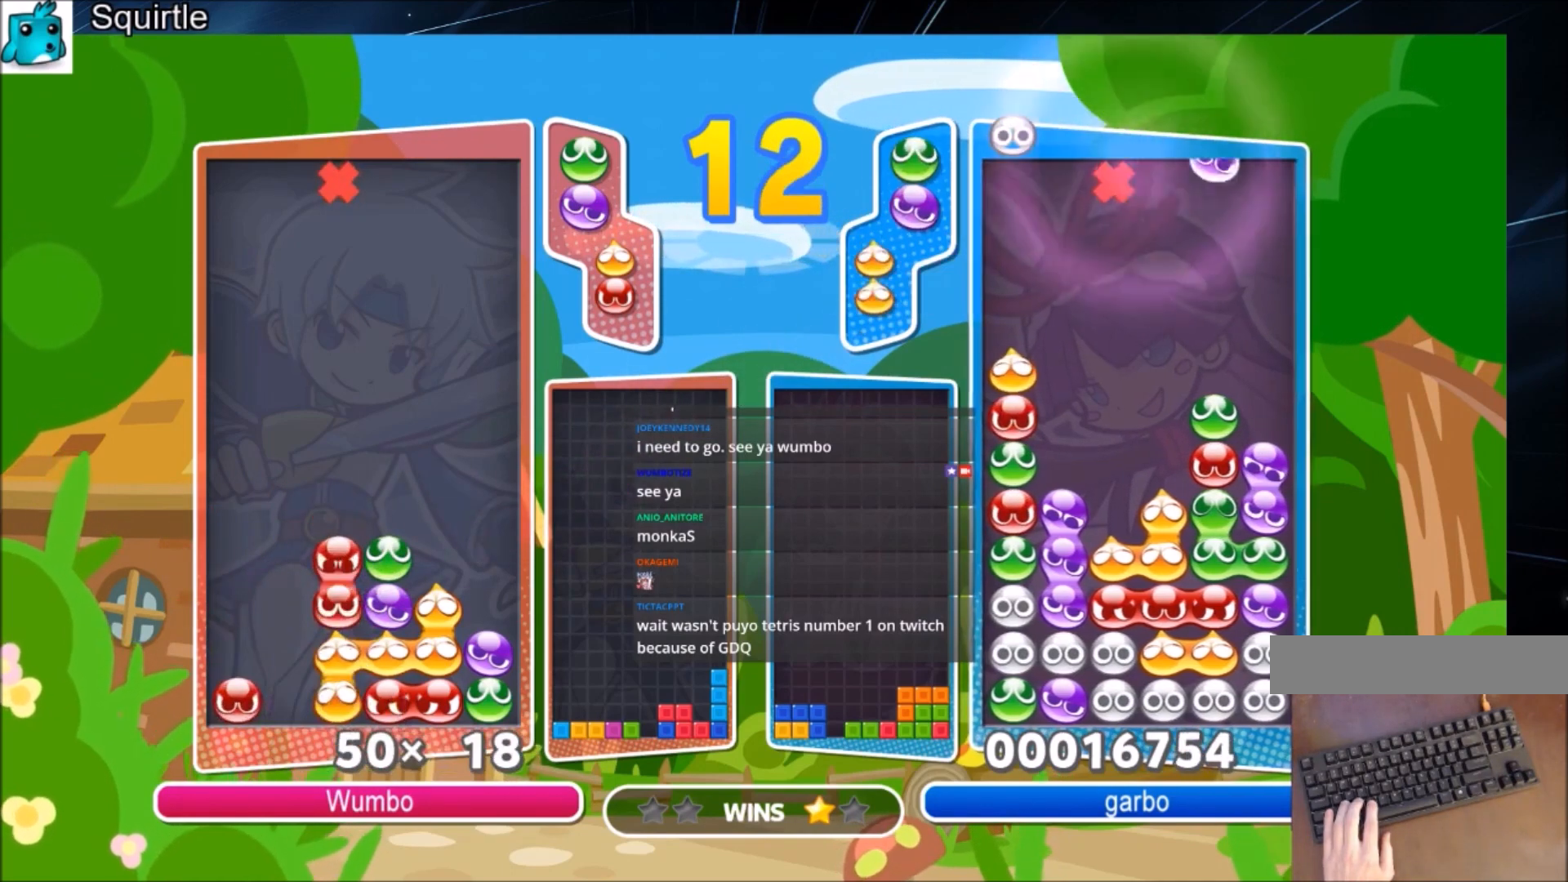
{"keys": ["up"], "events": [[334, "up", "down"]]}
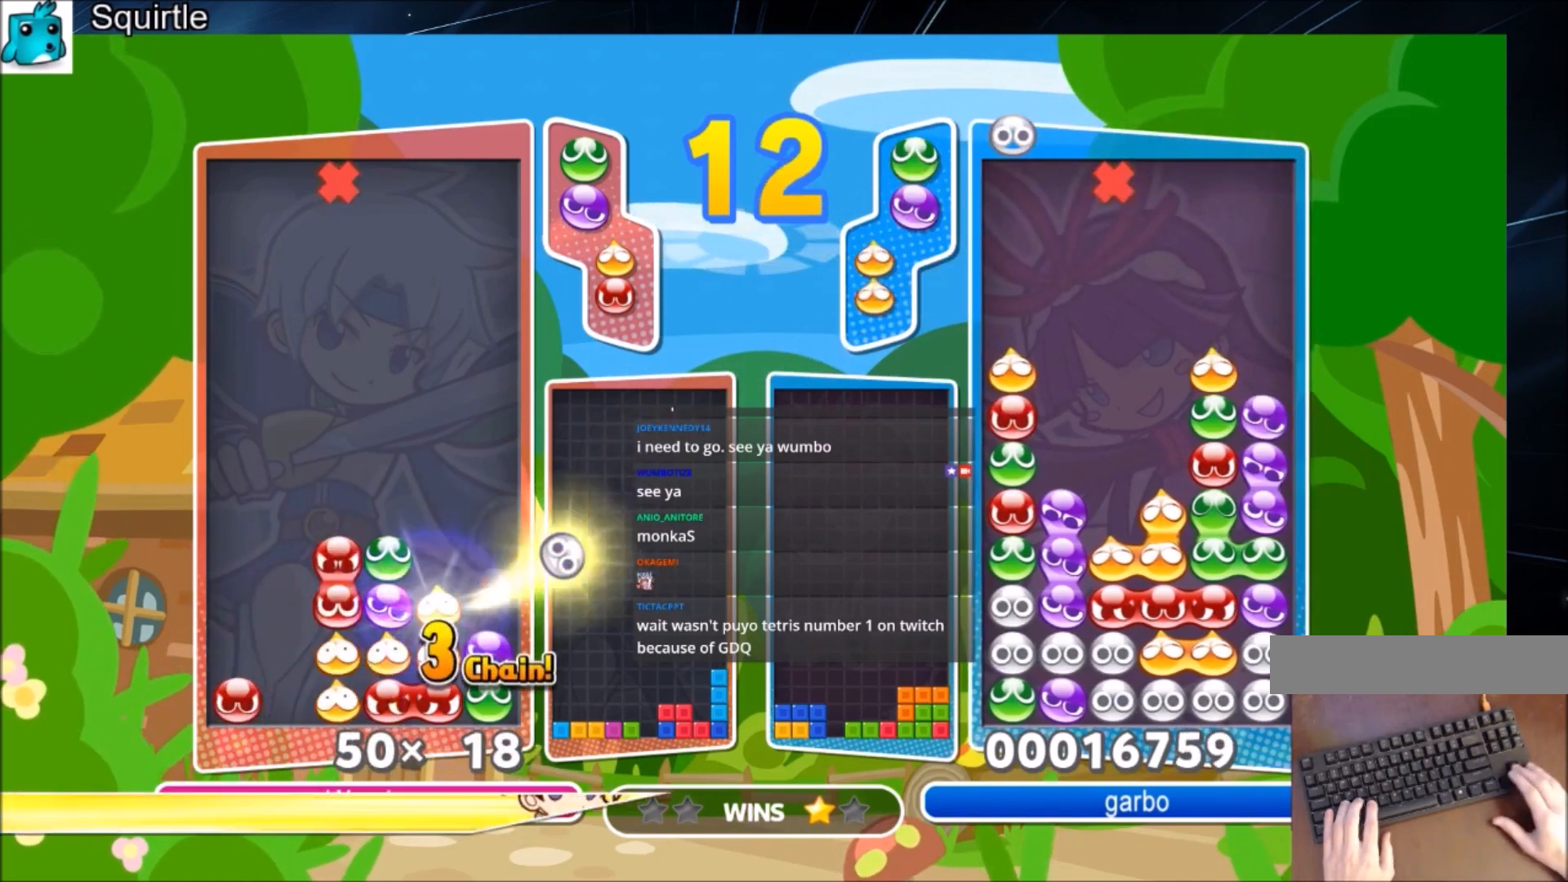
{"keys": ["up"], "events": []}
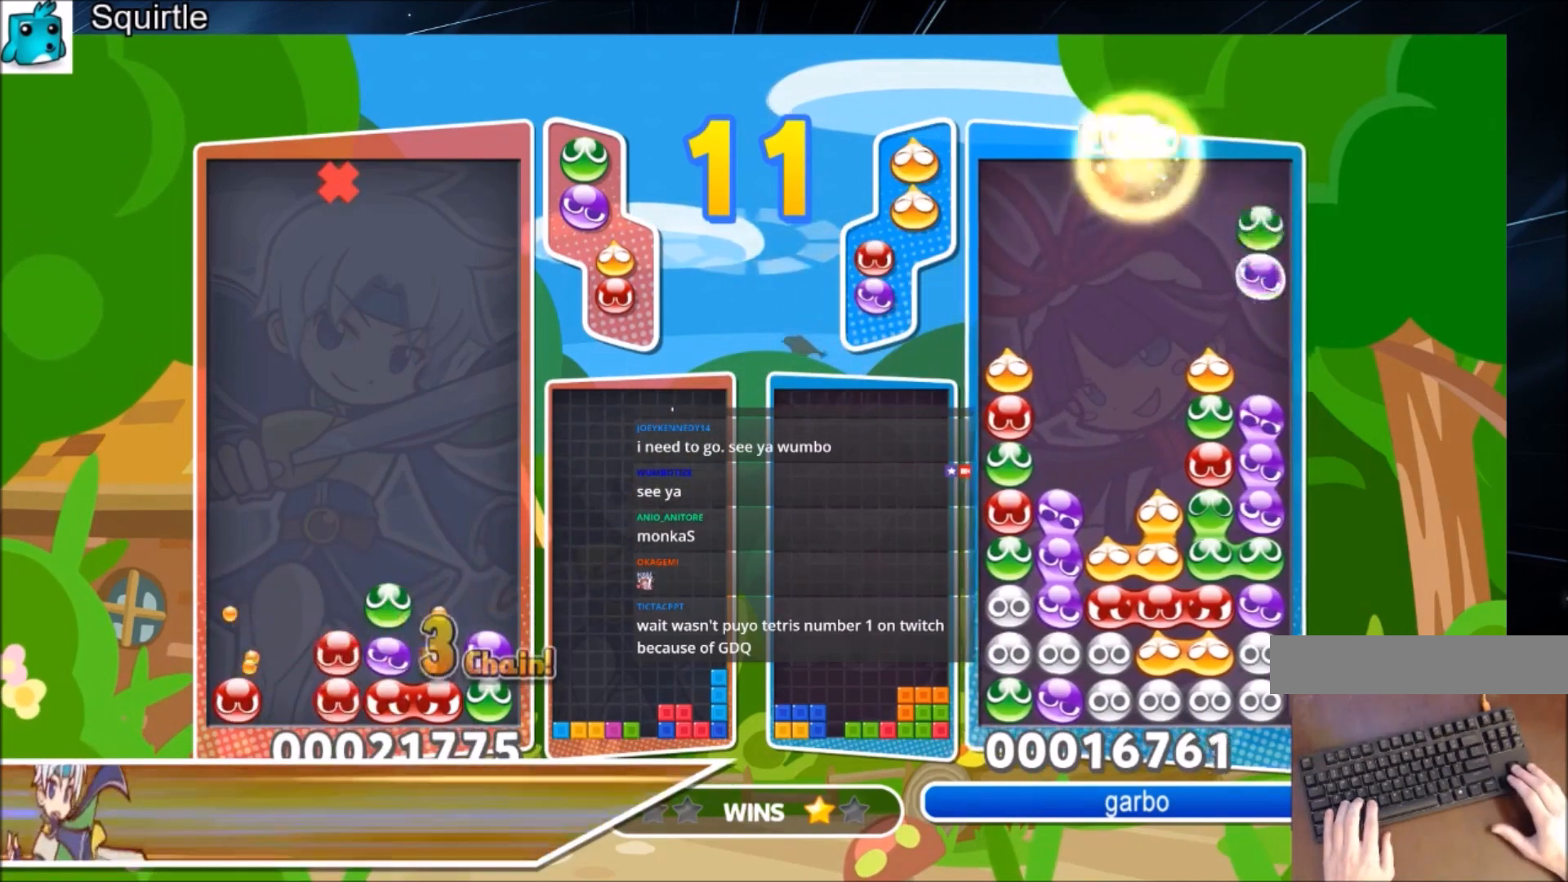
{"keys": ["up"], "events": []}
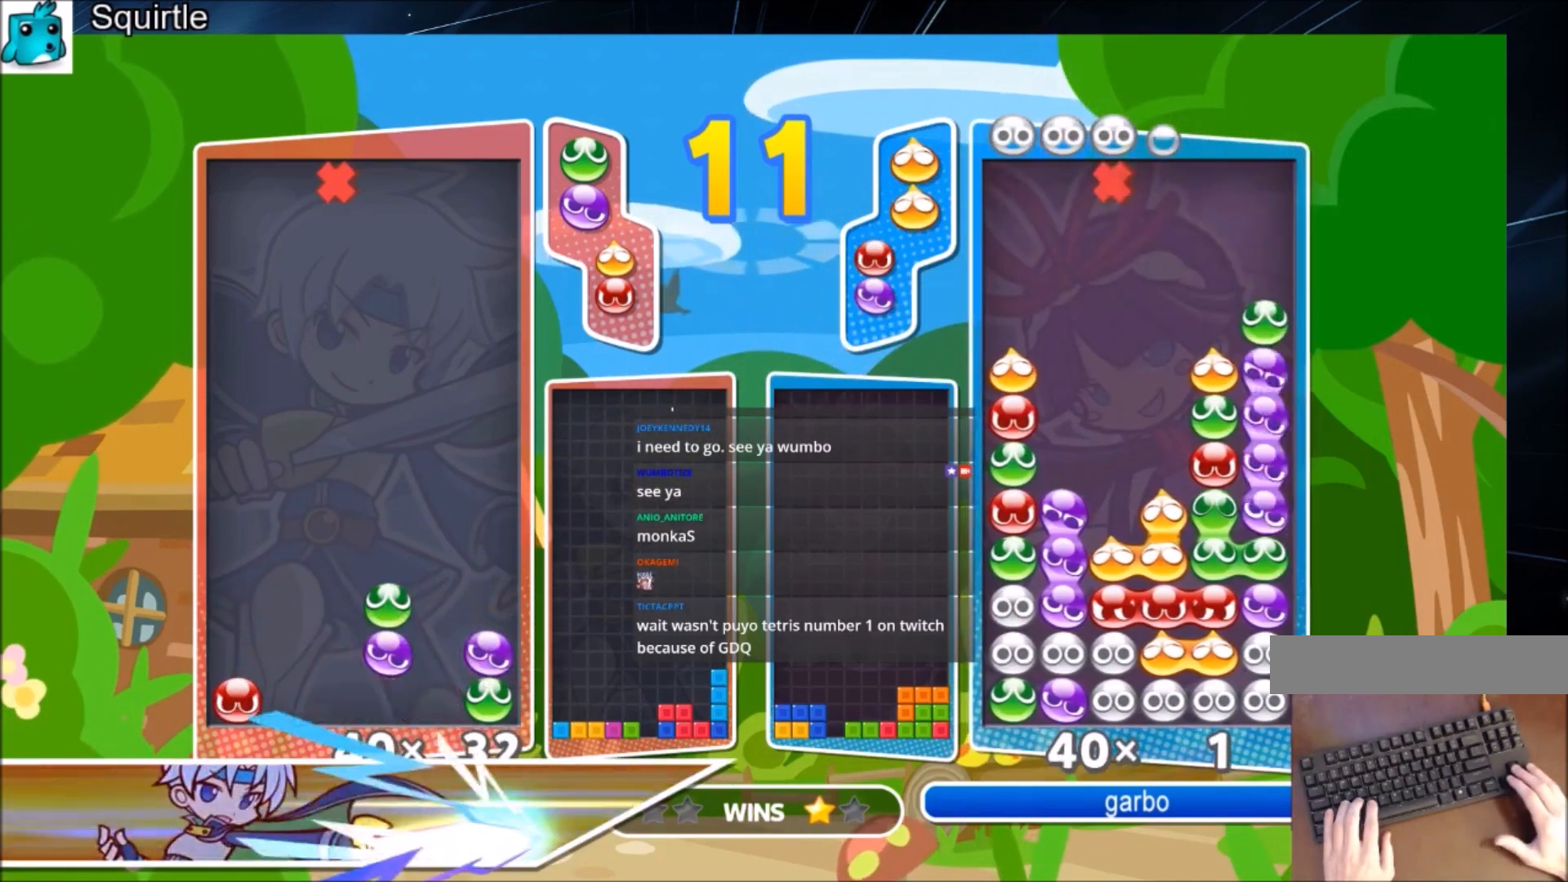
{"keys": ["up"], "events": []}
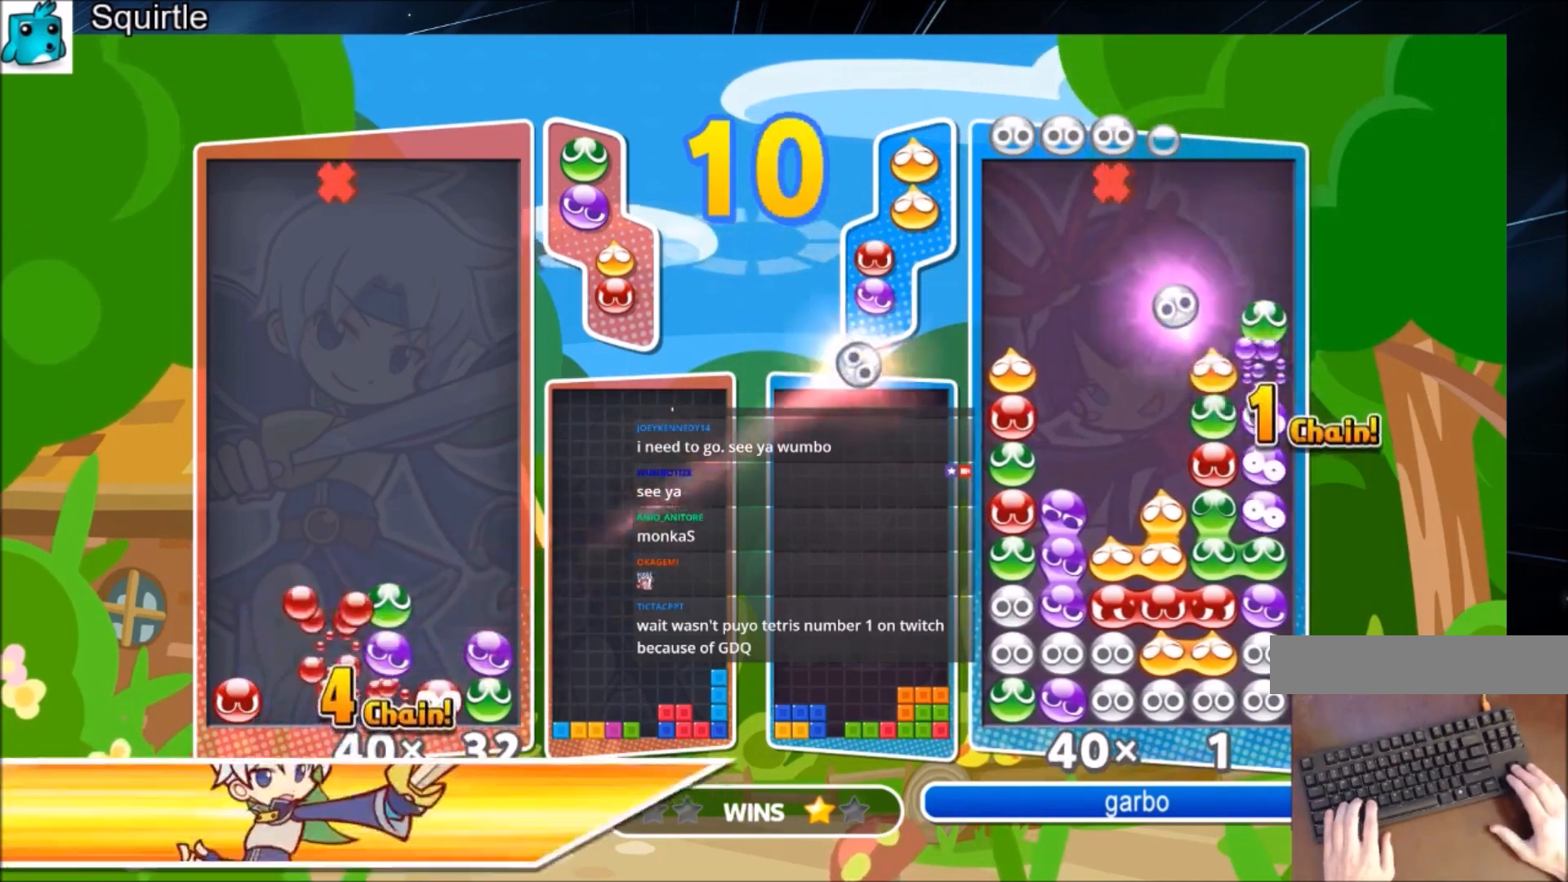
{"keys": ["up"], "events": []}
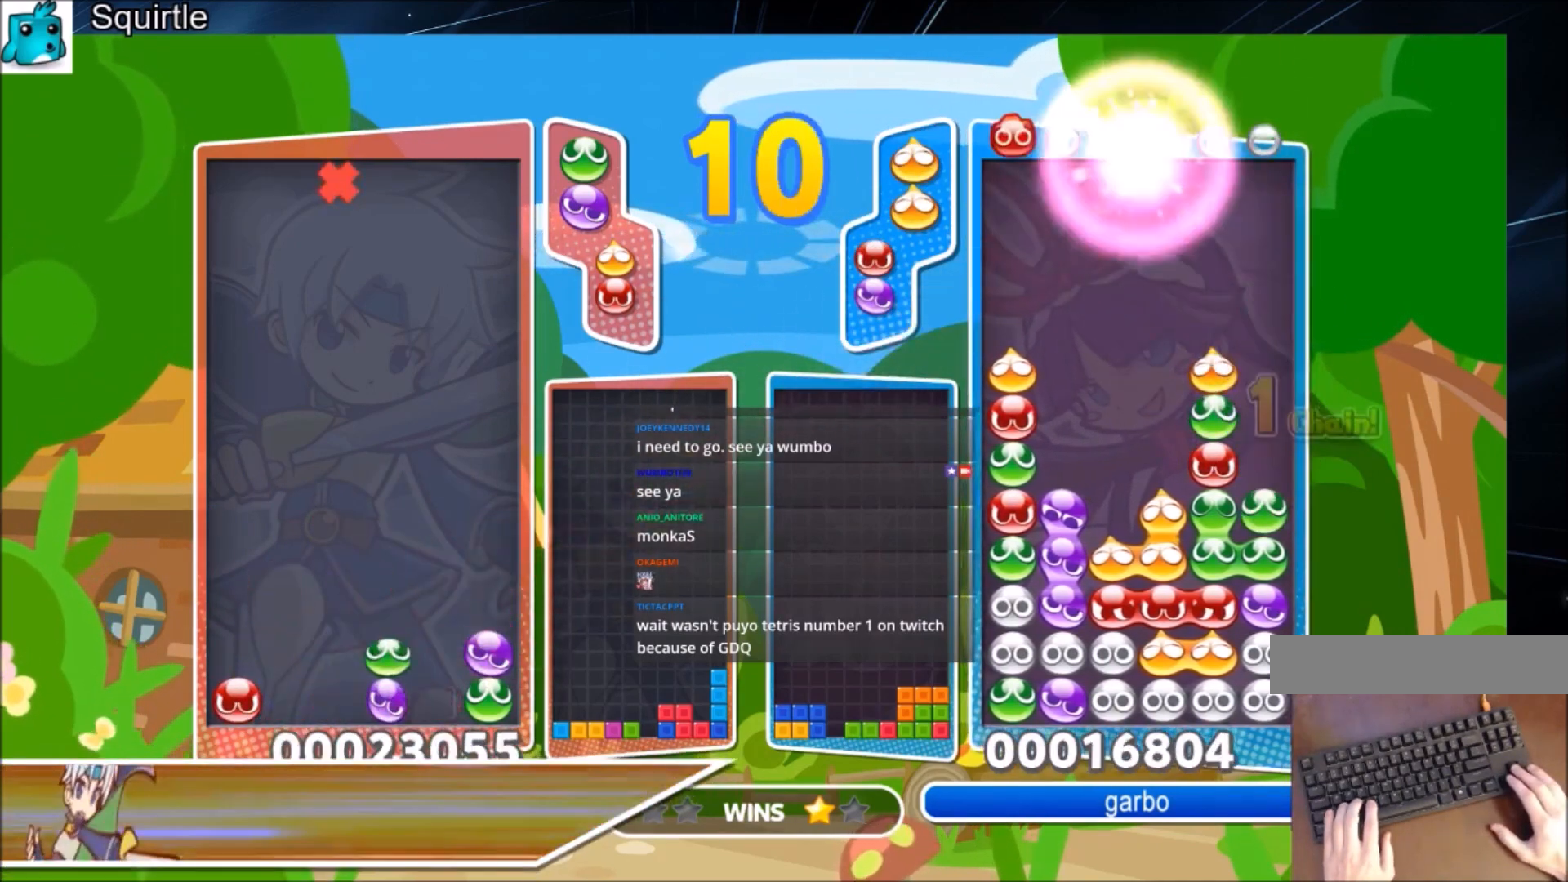
{"keys": ["x"], "events": [[133, "up", "up"], [200, "right", "down"], [367, "x", "down"], [433, "right", "up"], [433, "x", "up"], [500, "x", "down"]]}
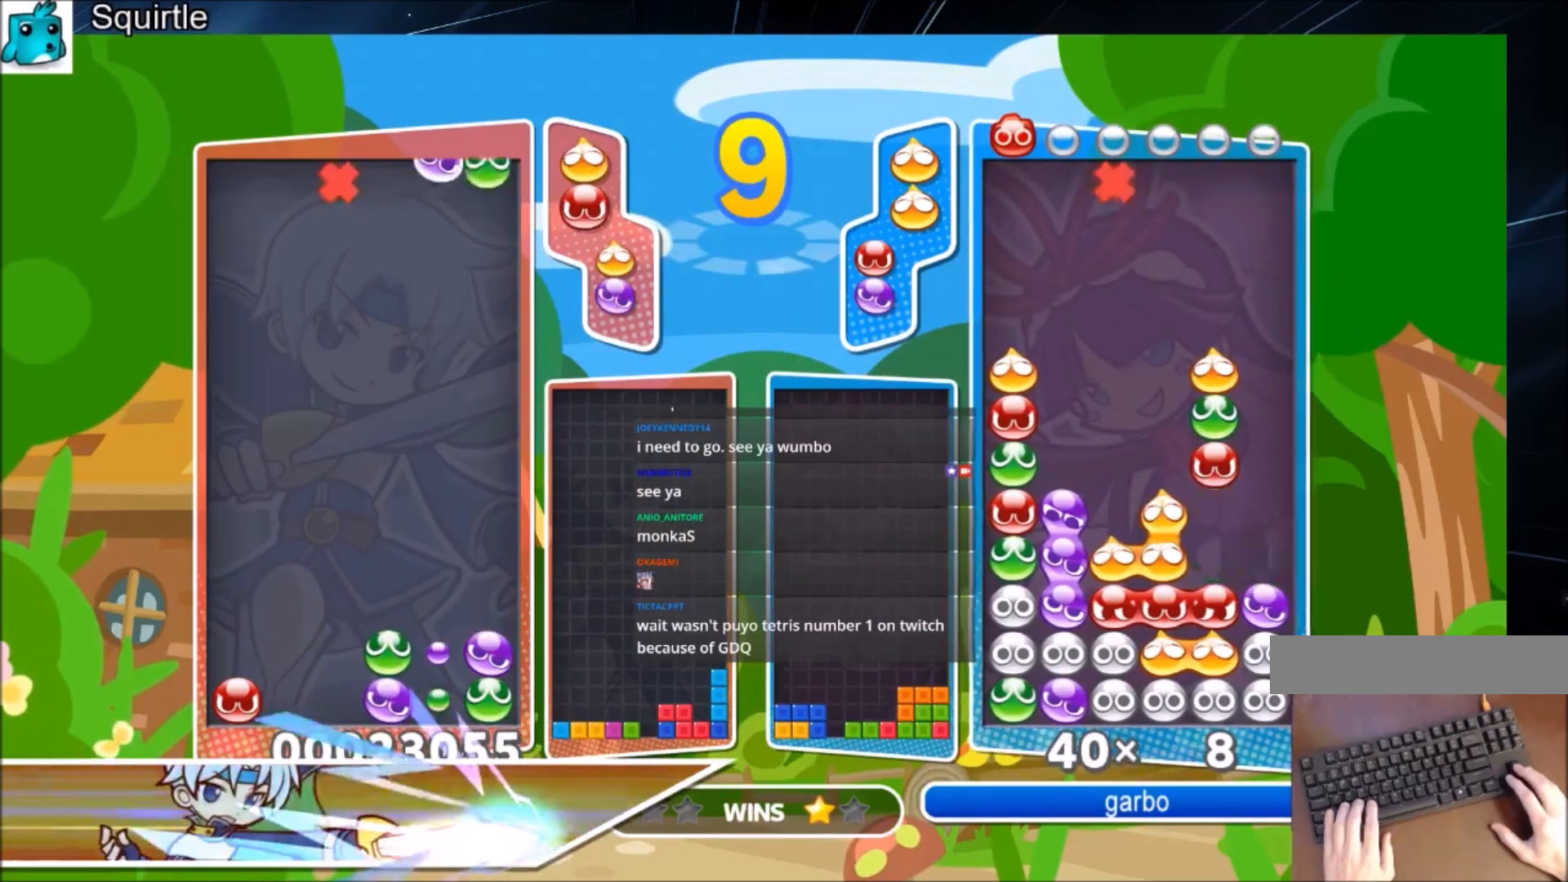
{"keys": ["up"], "events": [[167, "x", "up"], [367, "up", "down"]]}